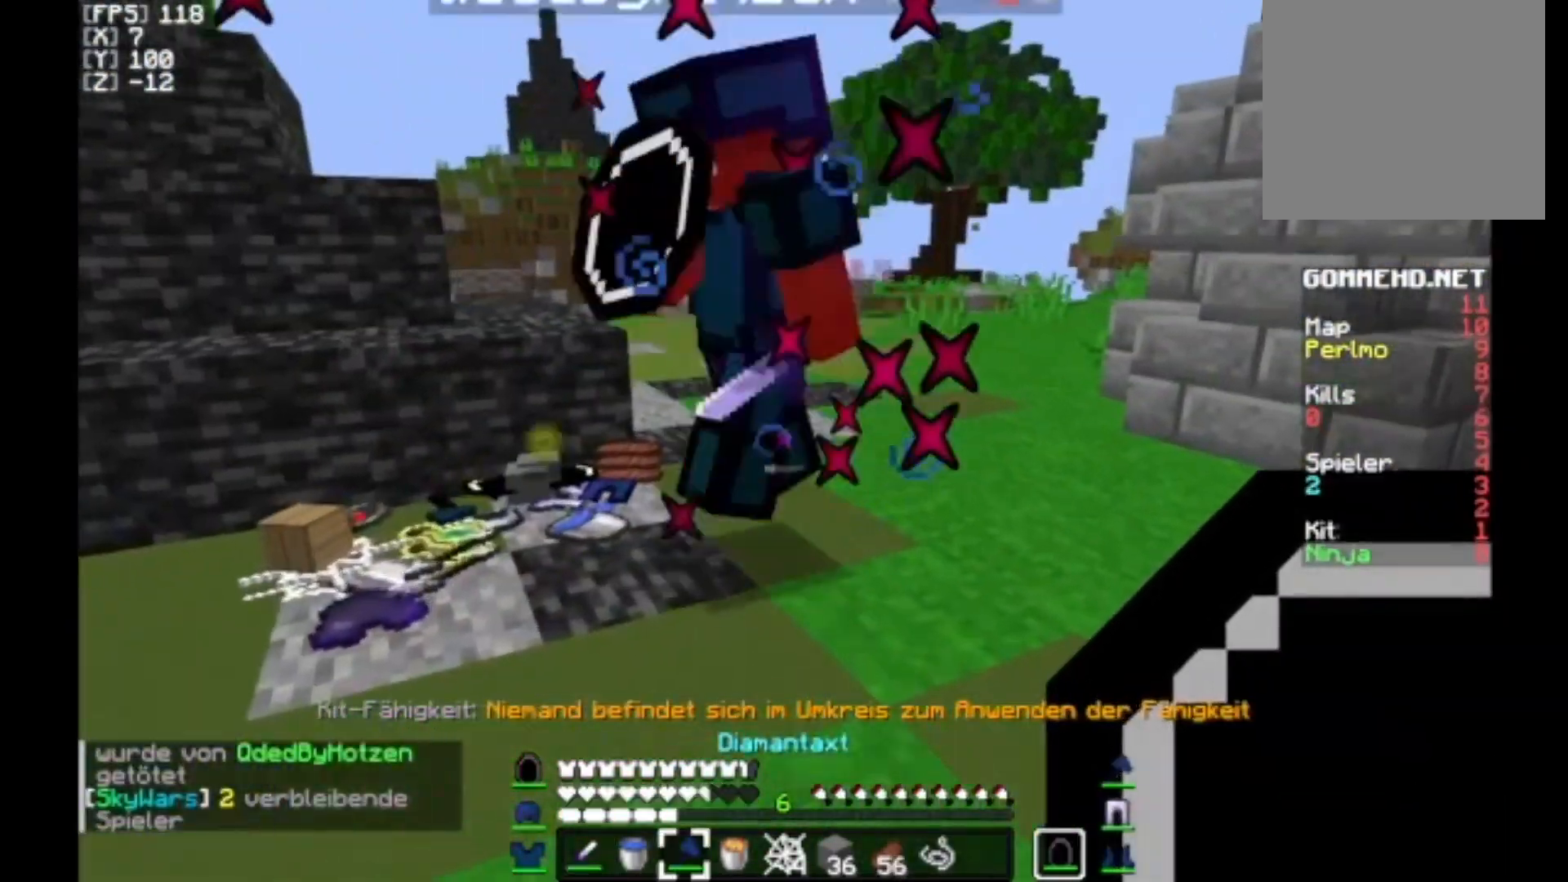
Gameplay with keyboard and mouse; each line is a JSON object with the keys and mouse buttons held at the frame after it. "events" lists presses ("down") and releases ("up") of "a", "d", "s", "w", "mouse_left" and "mouse_right" between this image and that frame as [ms after this image, input, new state], when the widget could be followed in between. "mouse_left", "mouse_right" = the "left", "right" buttons of the "mouse" list. No other keys are recorded. Fast repeated clicks can show as one long hold. Mouse movement is not recorded.
{"keys": ["a"], "mouse": [], "events": [[400, "w", "up"], [433, "a", "down"]]}
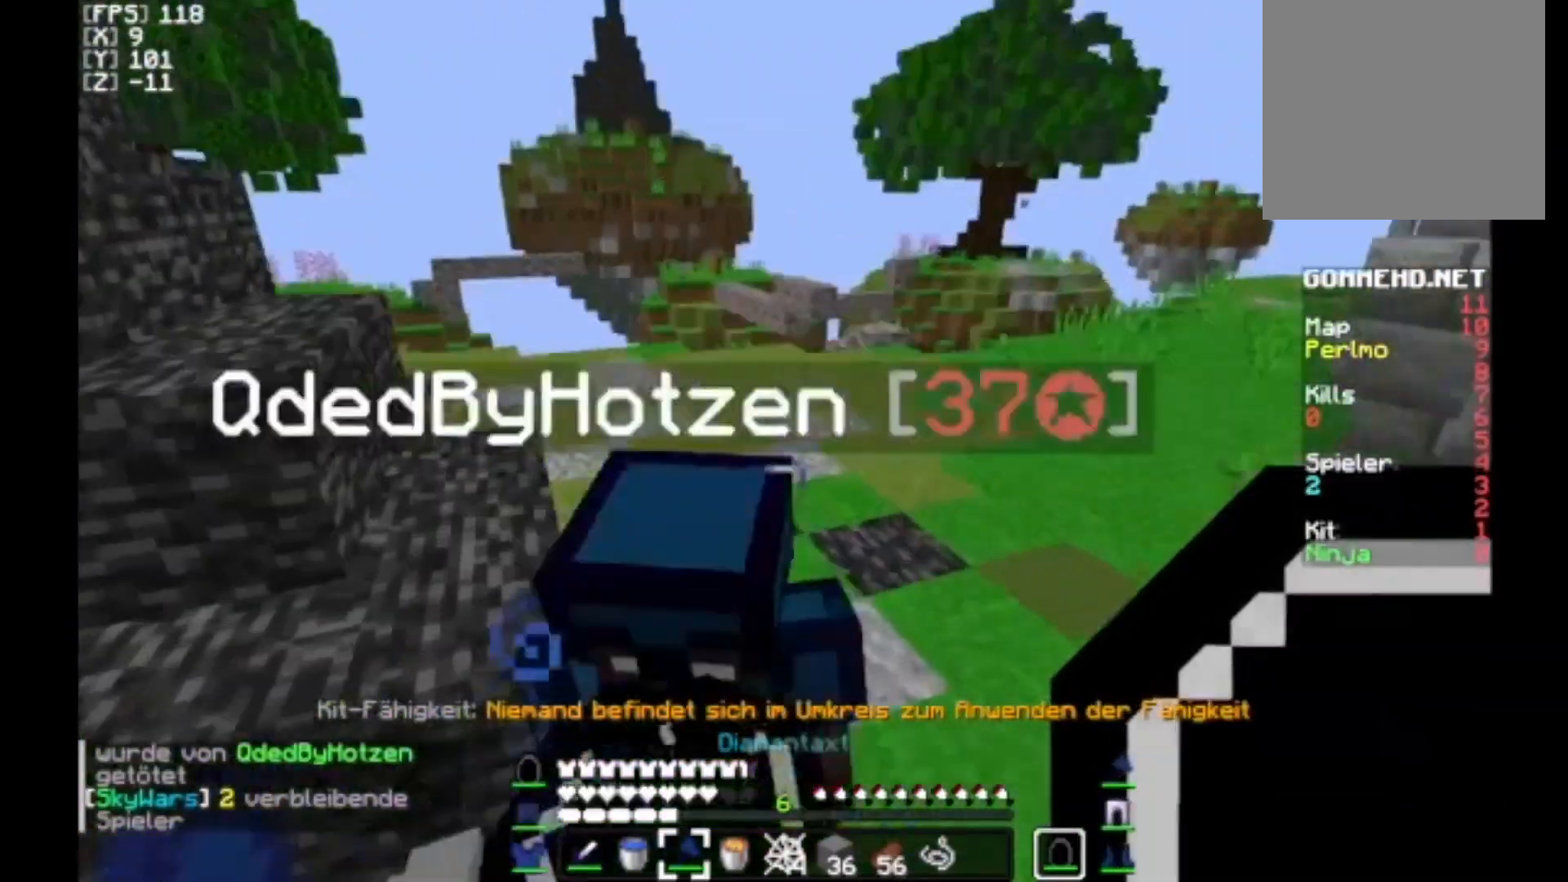
{"keys": ["d"], "mouse": ["right"], "events": [[100, "a", "up"], [267, "mouse_left", "down"], [333, "mouse_left", "up"], [367, "a", "down"], [367, "mouse_right", "down"], [367, "s", "down"], [400, "a", "up"], [433, "s", "up"], [467, "d", "down"]]}
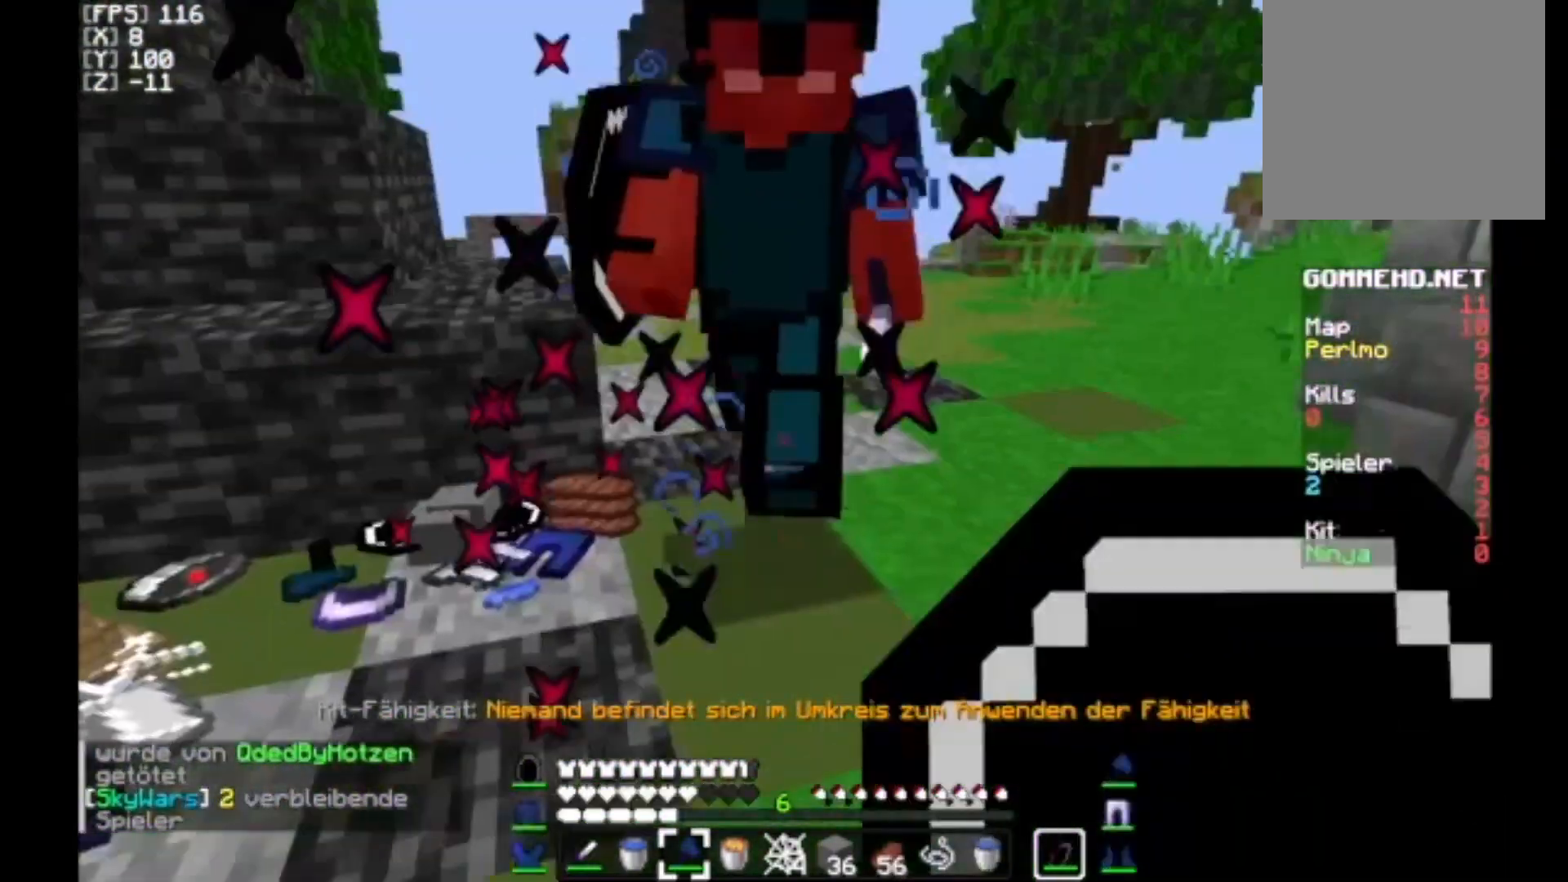
{"keys": ["w"], "mouse": [], "events": [[33, "d", "up"], [167, "a", "down"], [167, "w", "down"], [300, "mouse_right", "up"], [433, "a", "up"]]}
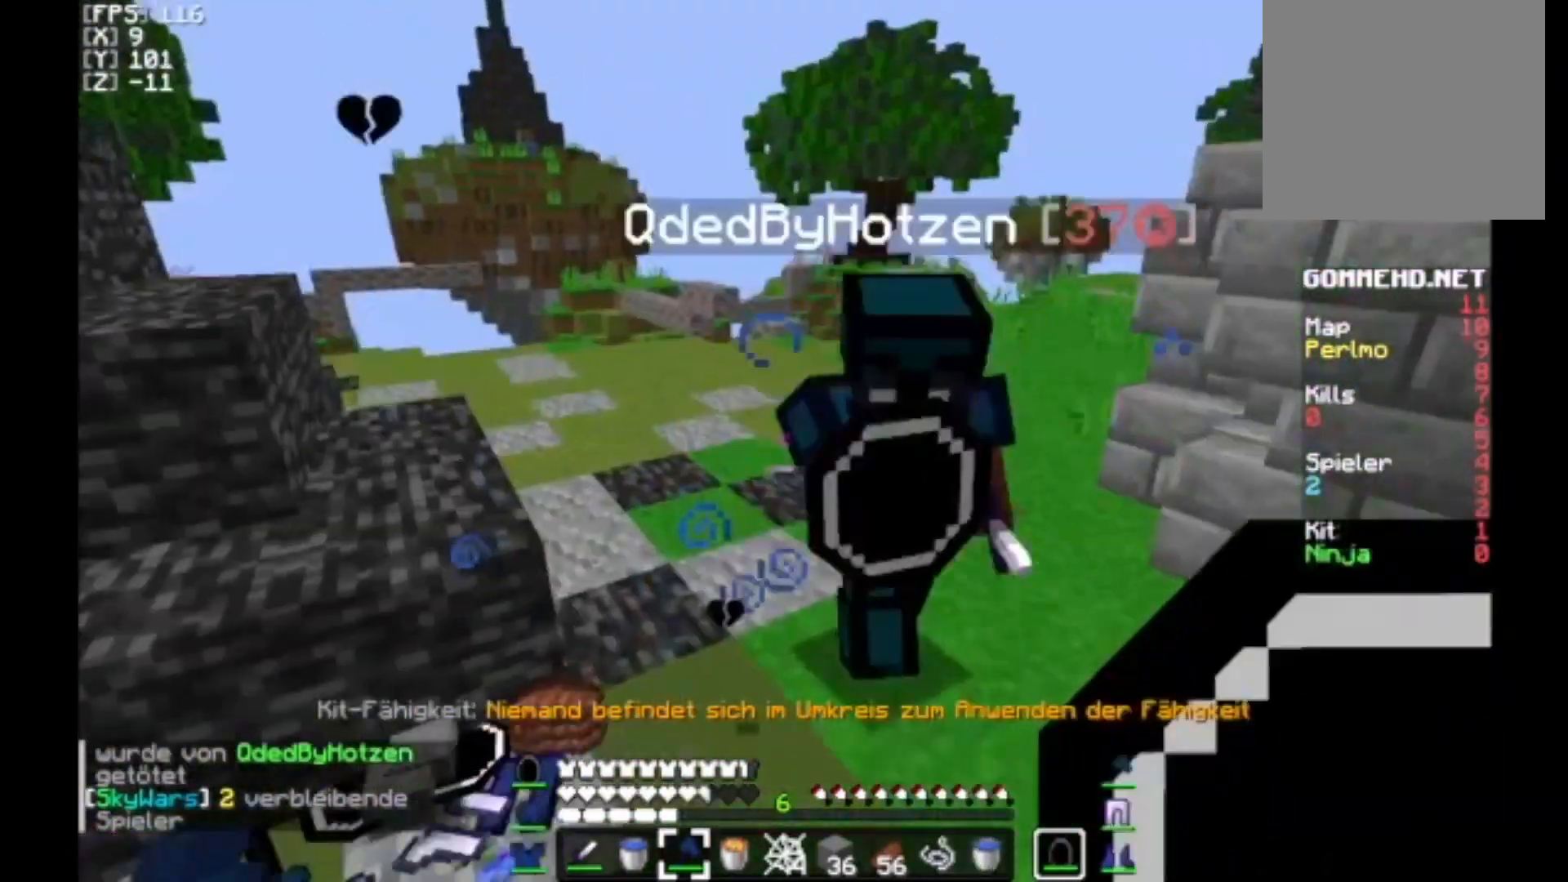
{"keys": ["w"], "mouse": ["right"], "events": [[267, "w", "up"], [333, "mouse_left", "down"], [367, "mouse_left", "up"], [400, "mouse_right", "down"], [467, "w", "down"]]}
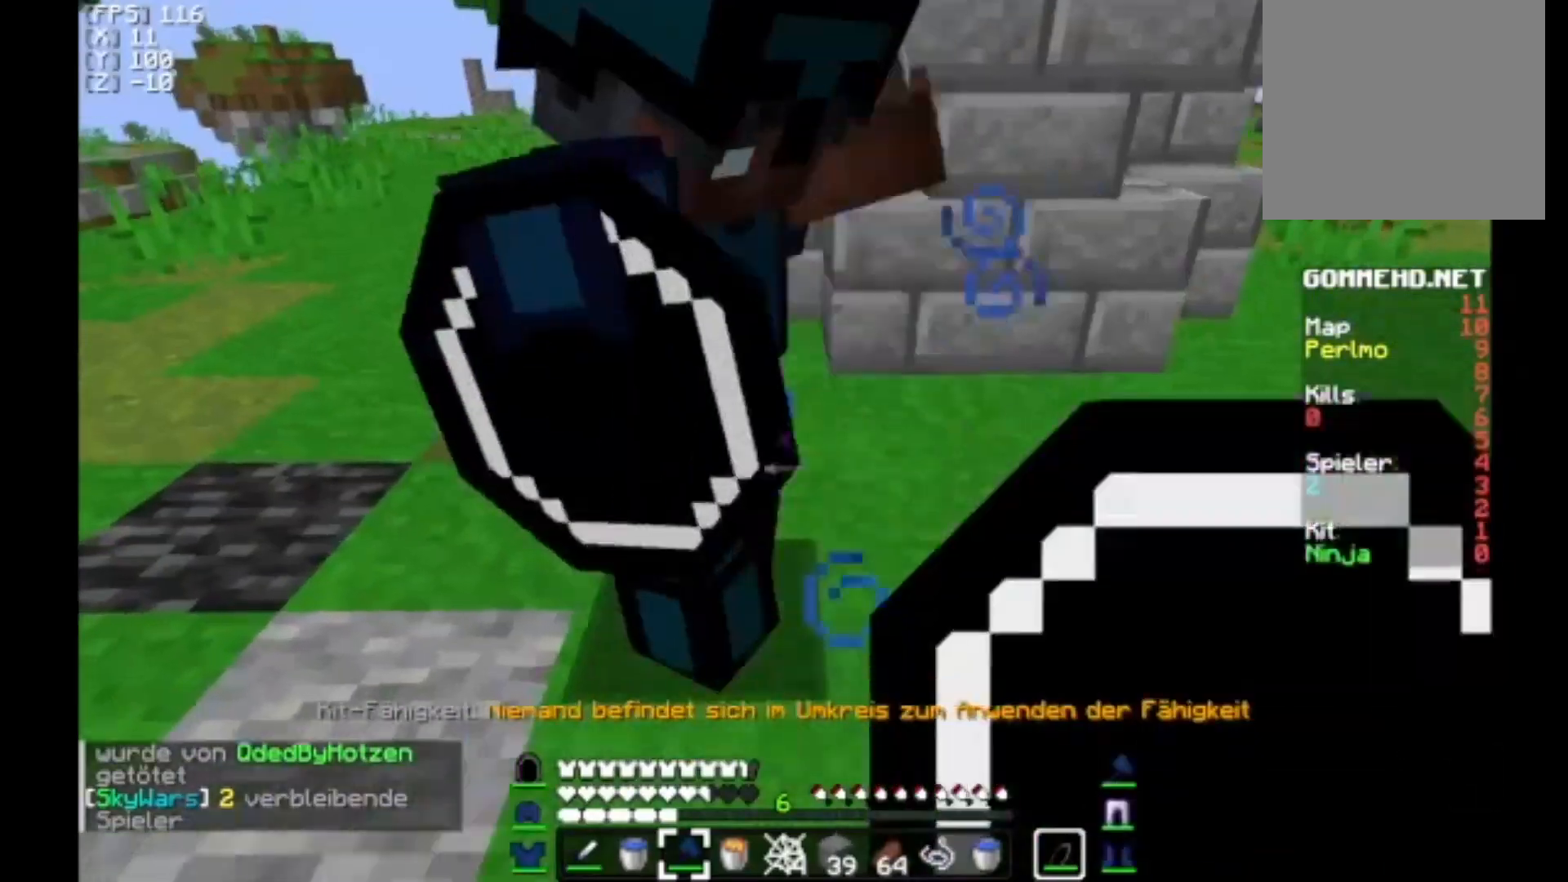
{"keys": ["w"], "mouse": [], "events": [[67, "w", "up"], [367, "d", "down"], [400, "mouse_right", "up"], [433, "d", "up"], [467, "w", "down"]]}
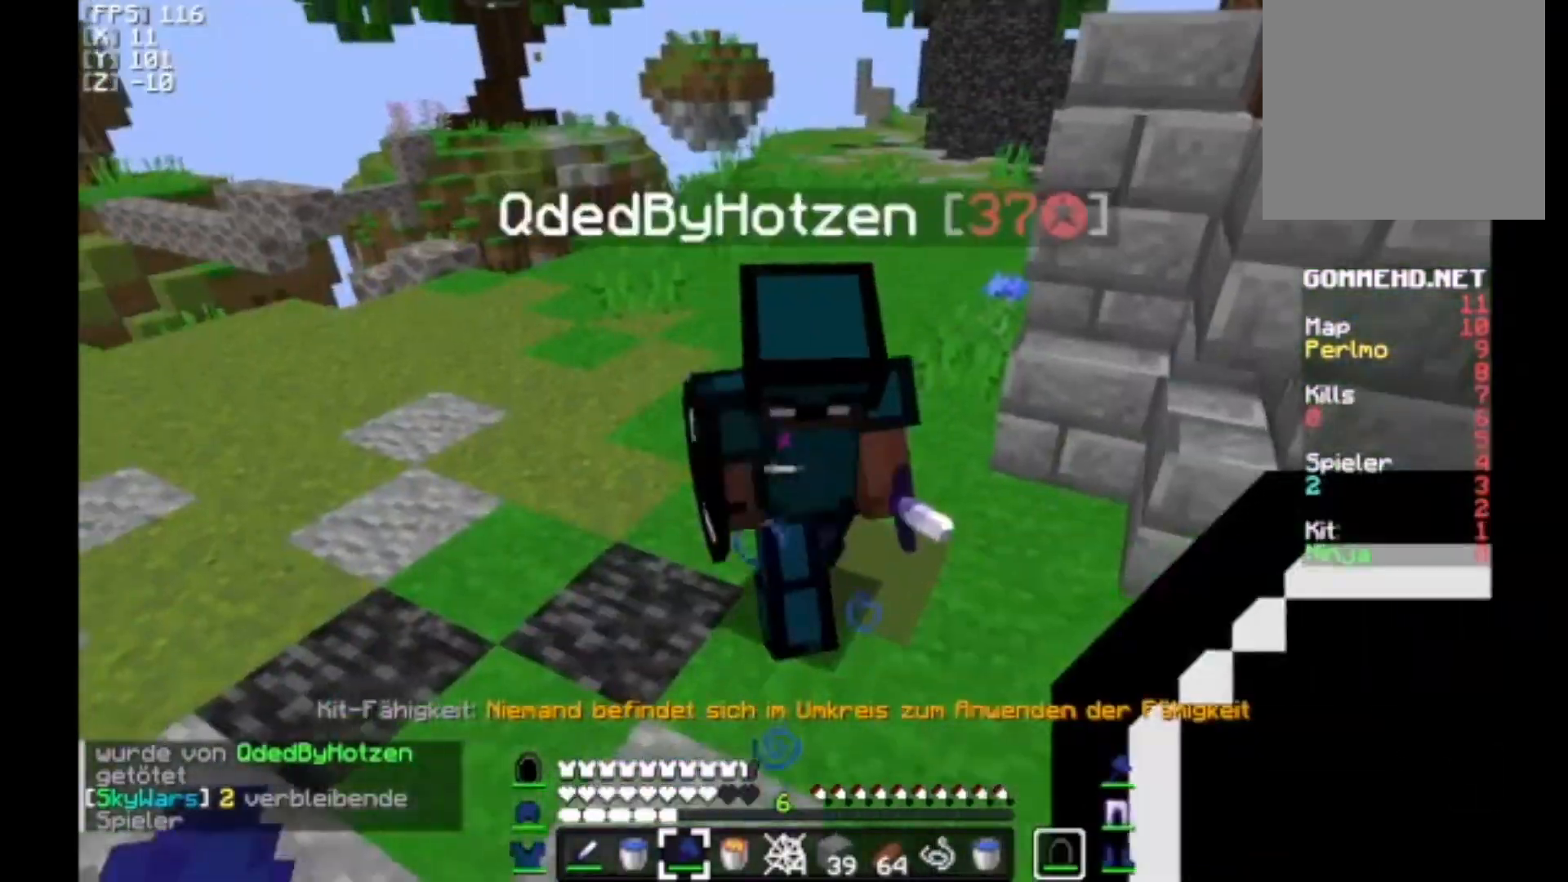
{"keys": ["w"], "mouse": ["right"], "events": [[400, "mouse_left", "down"], [400, "w", "up"], [467, "mouse_left", "up"], [500, "mouse_right", "down"], [500, "w", "down"]]}
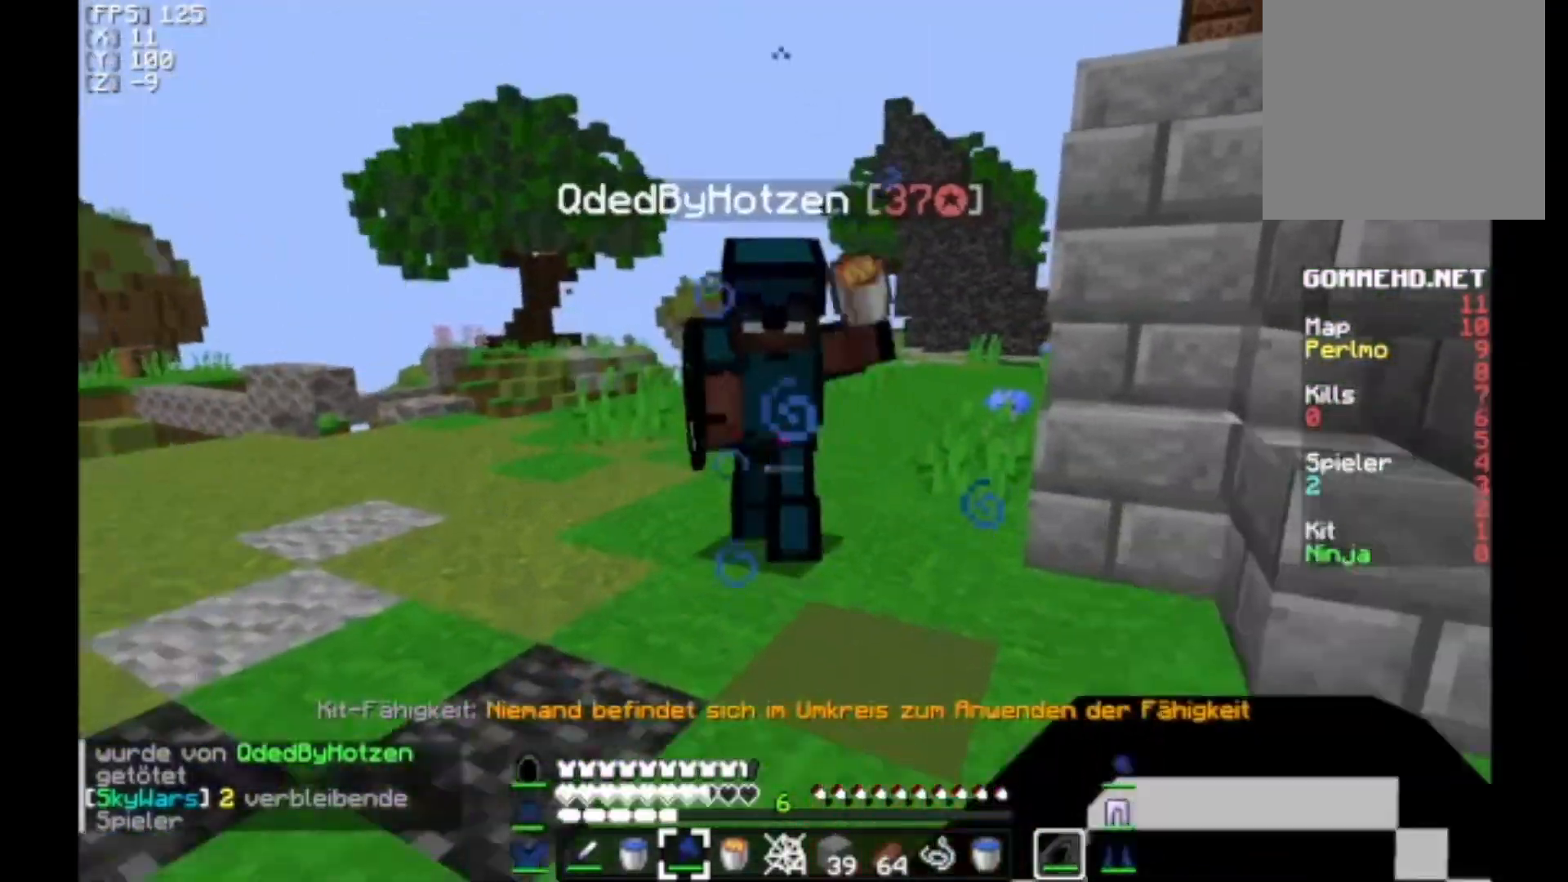
{"keys": ["s"], "mouse": [], "events": [[67, "a", "down"], [167, "mouse_right", "up"], [333, "w", "up"], [500, "a", "up"], [500, "s", "down"]]}
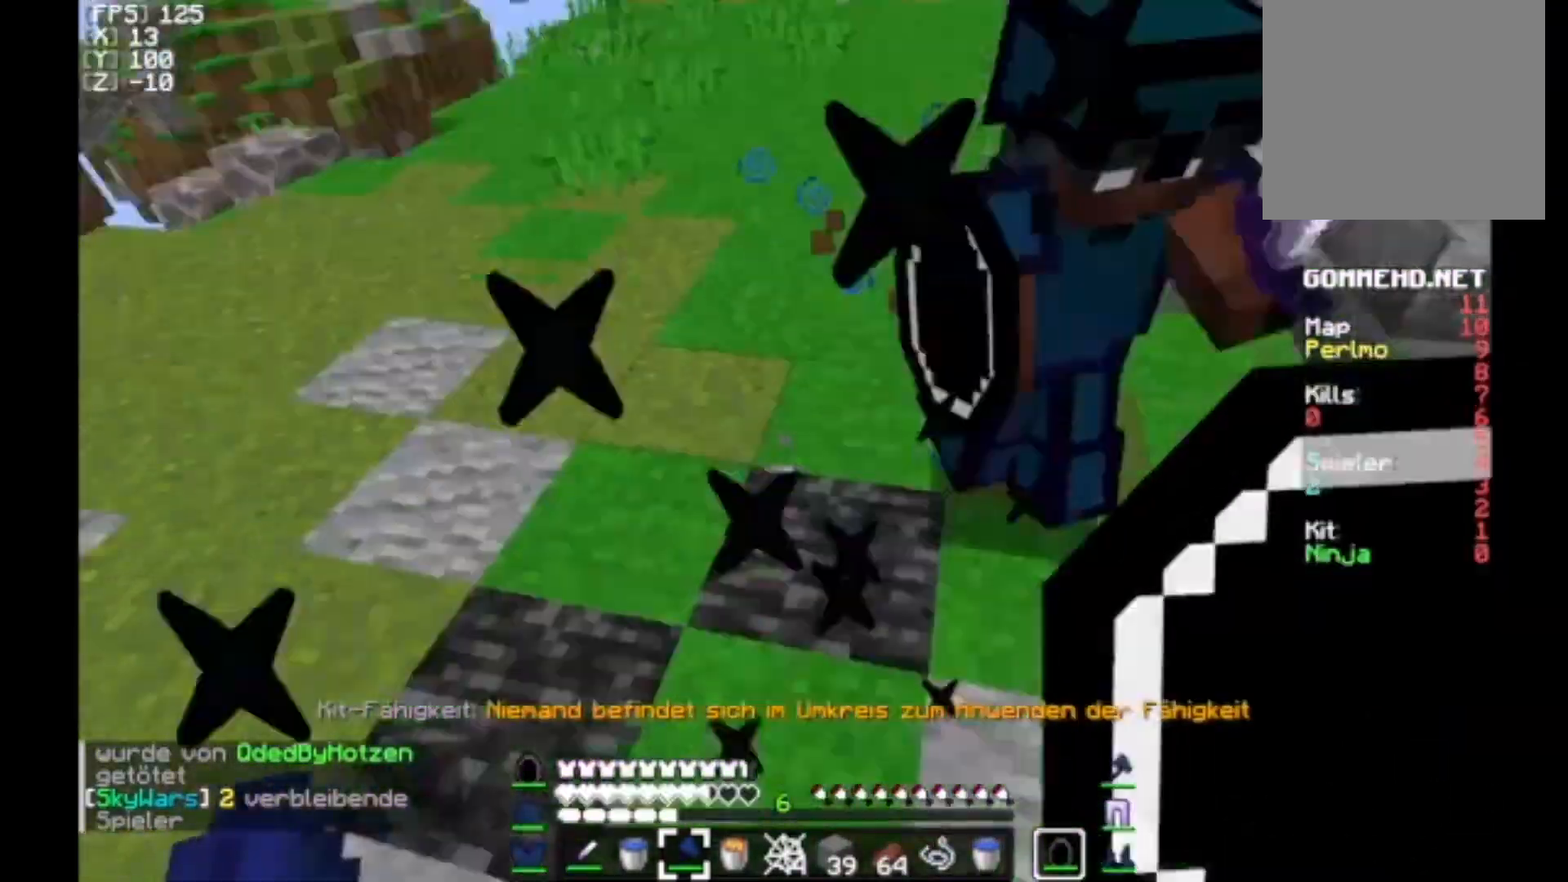
{"keys": ["s"], "mouse": [], "events": [[167, "a", "down"], [300, "a", "up"], [367, "mouse_right", "down"], [400, "mouse_right", "up"]]}
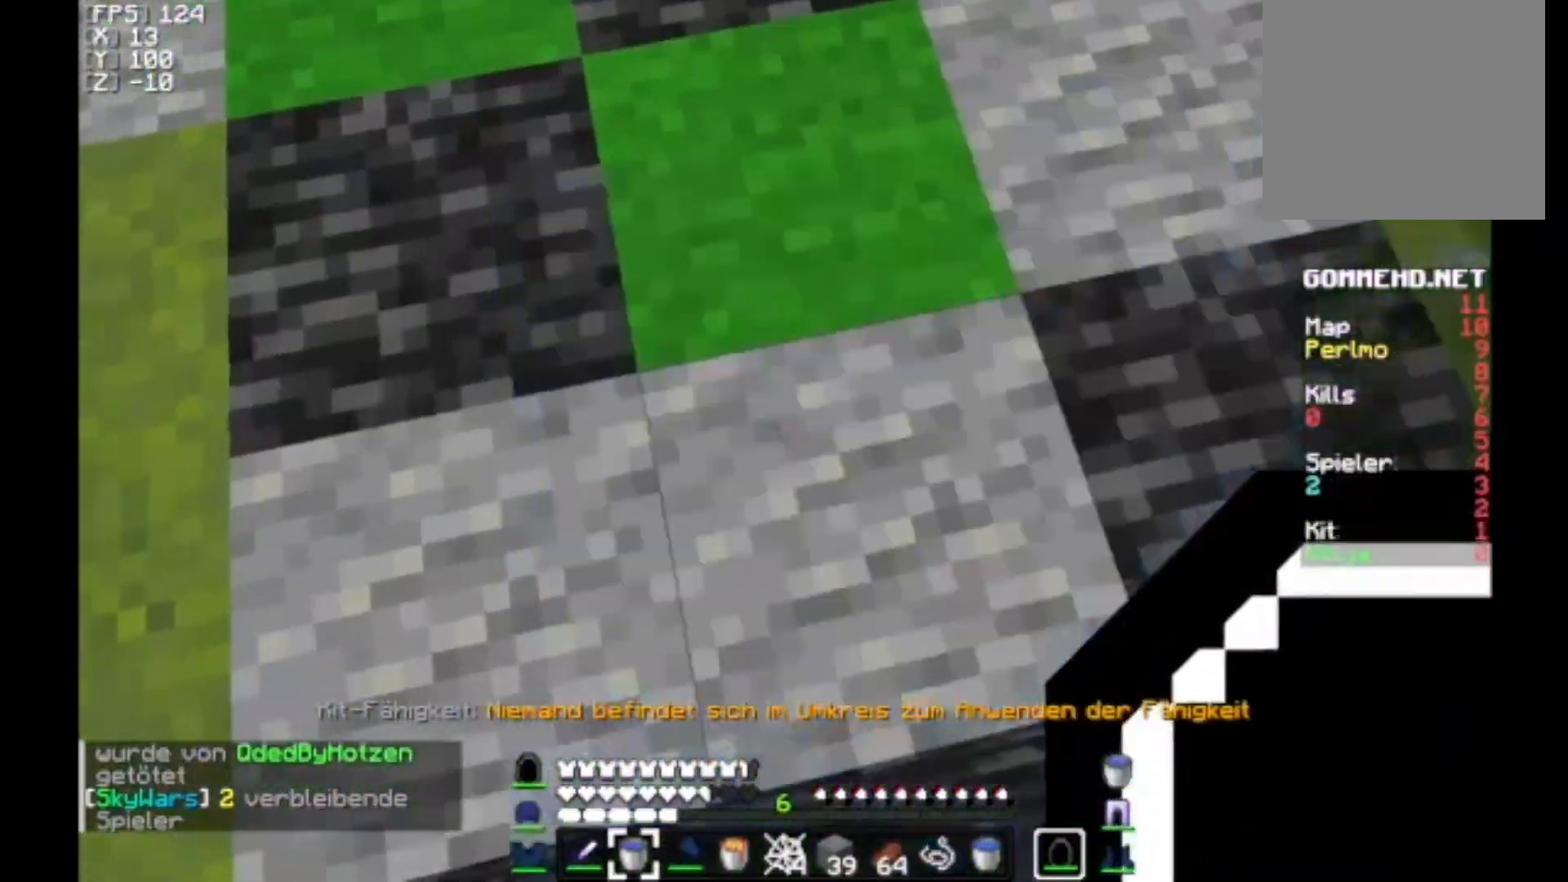
{"keys": [], "mouse": [], "events": [[133, "s", "up"], [300, "w", "down"], [467, "w", "up"]]}
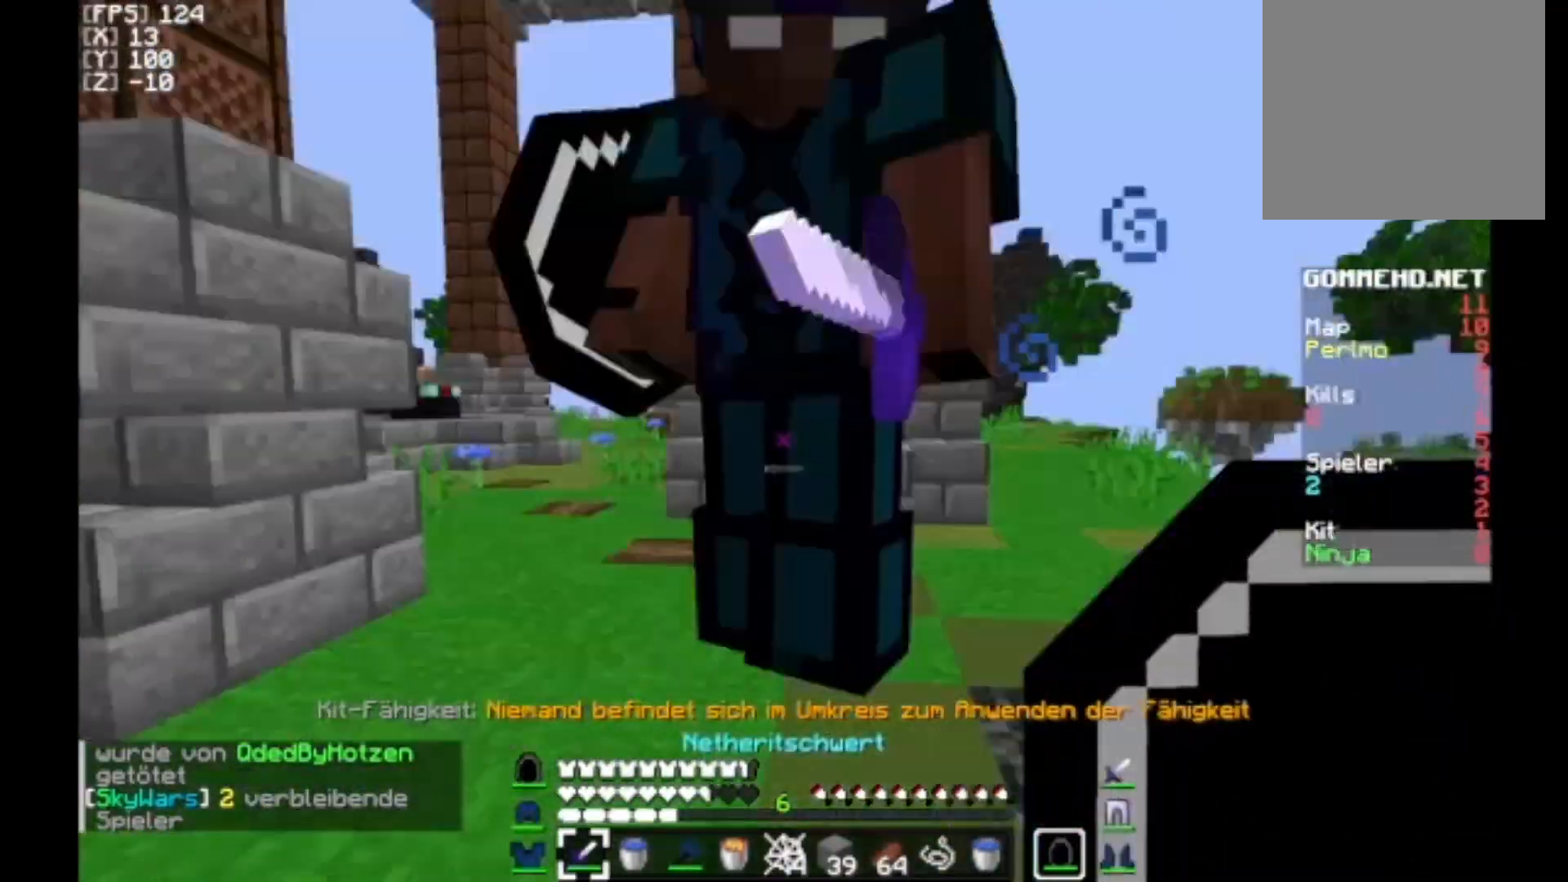
{"keys": ["d", "w"], "mouse": ["right"], "events": [[133, "d", "down"], [133, "mouse_right", "down"], [133, "w", "down"]]}
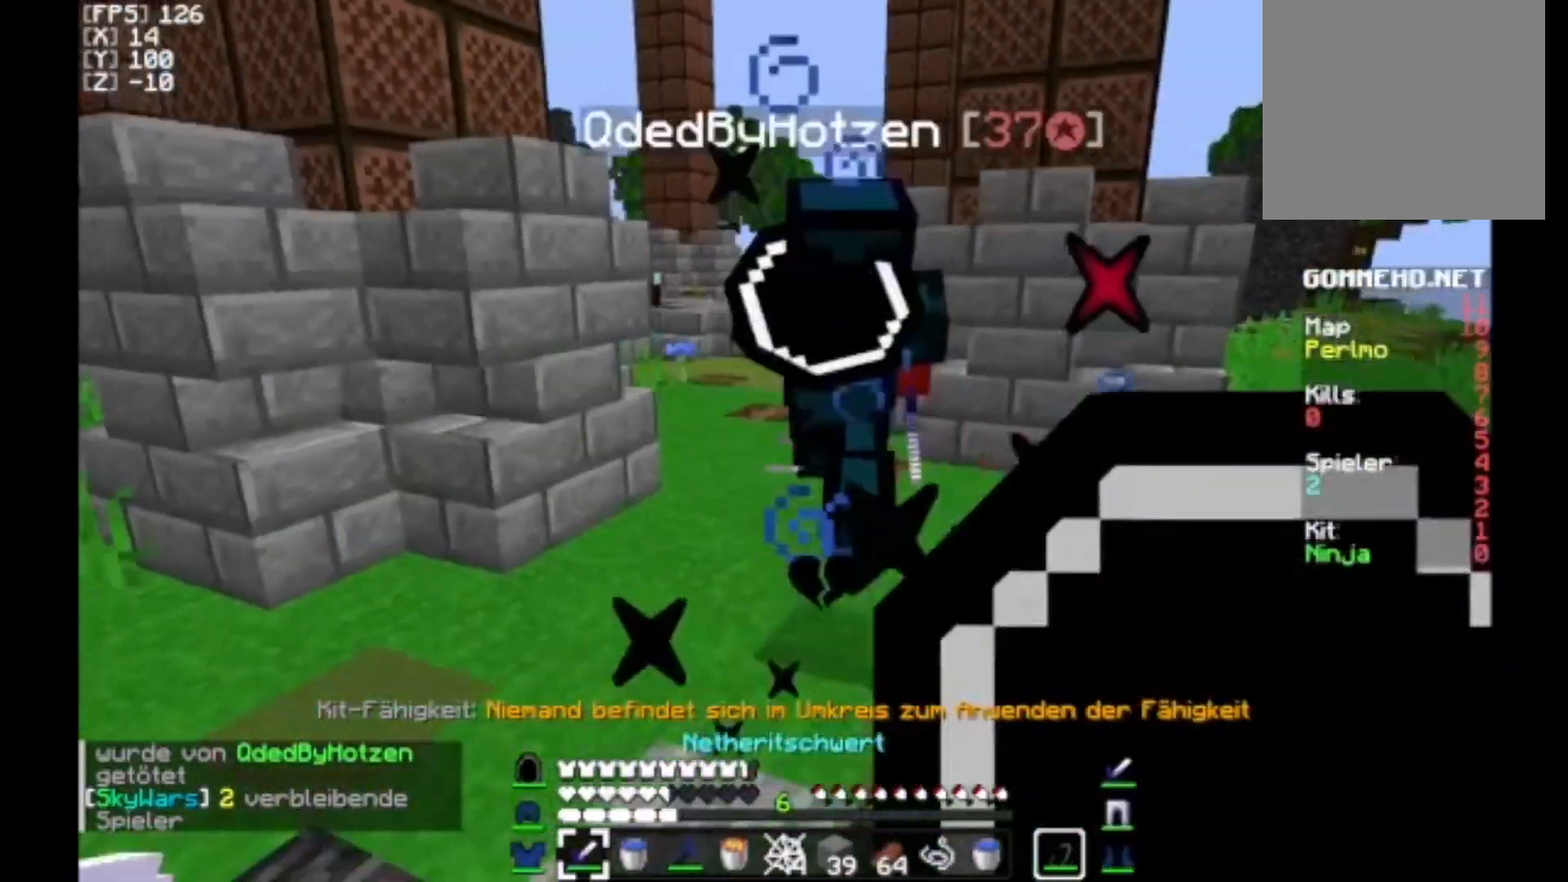
{"keys": ["d"], "mouse": [], "events": [[33, "d", "up"], [33, "mouse_right", "up"], [233, "d", "down"], [367, "w", "up"]]}
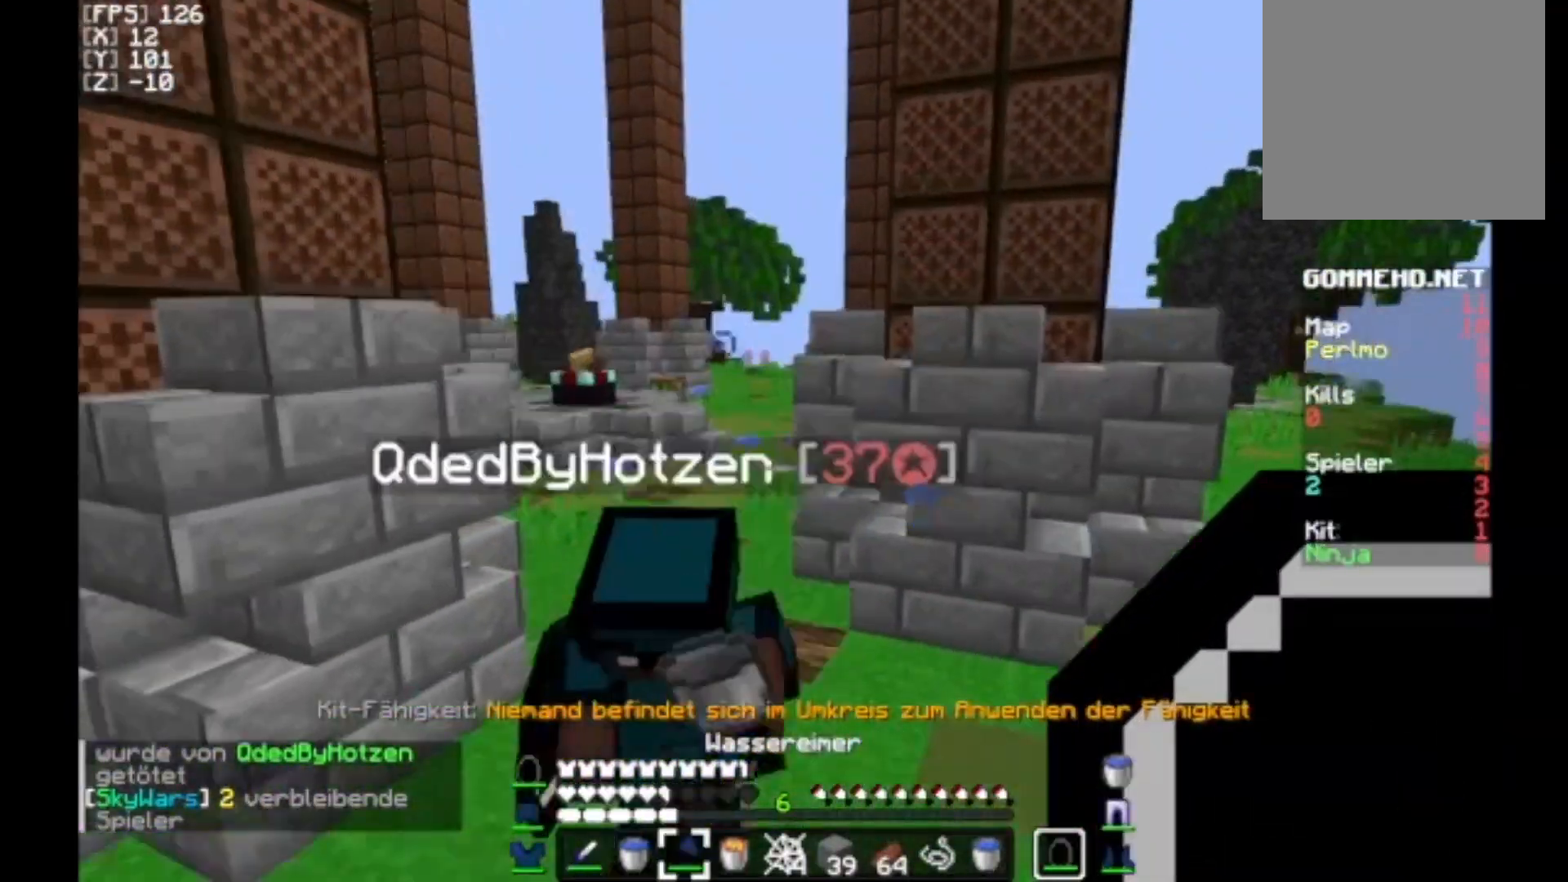
{"keys": ["a", "s"], "mouse": [], "events": [[200, "s", "down"], [367, "a", "down"], [433, "d", "up"]]}
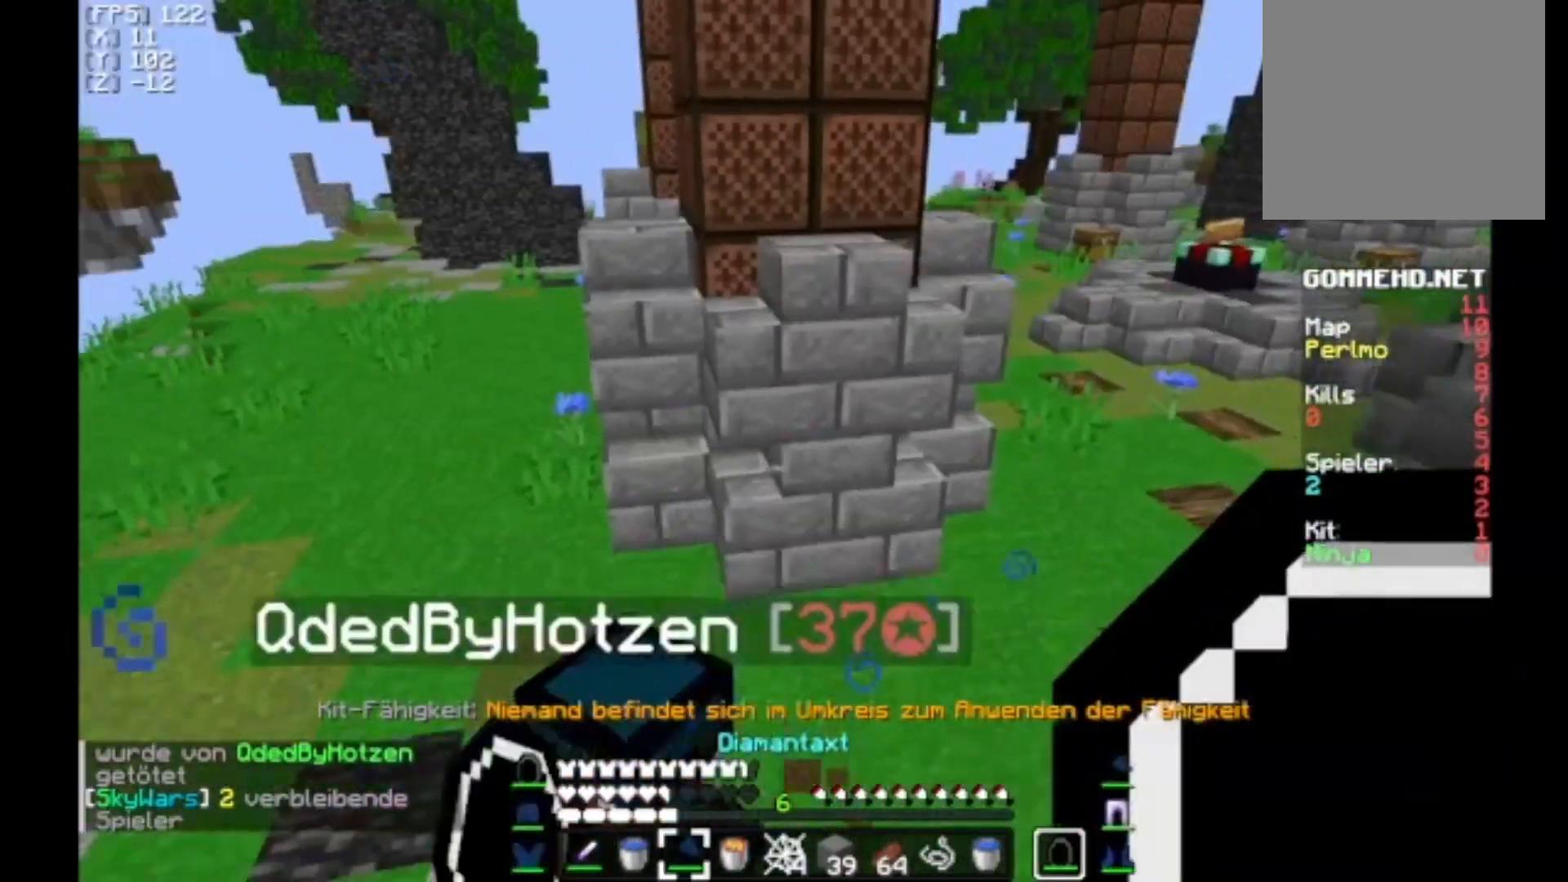
{"keys": ["a", "s"], "mouse": [], "events": []}
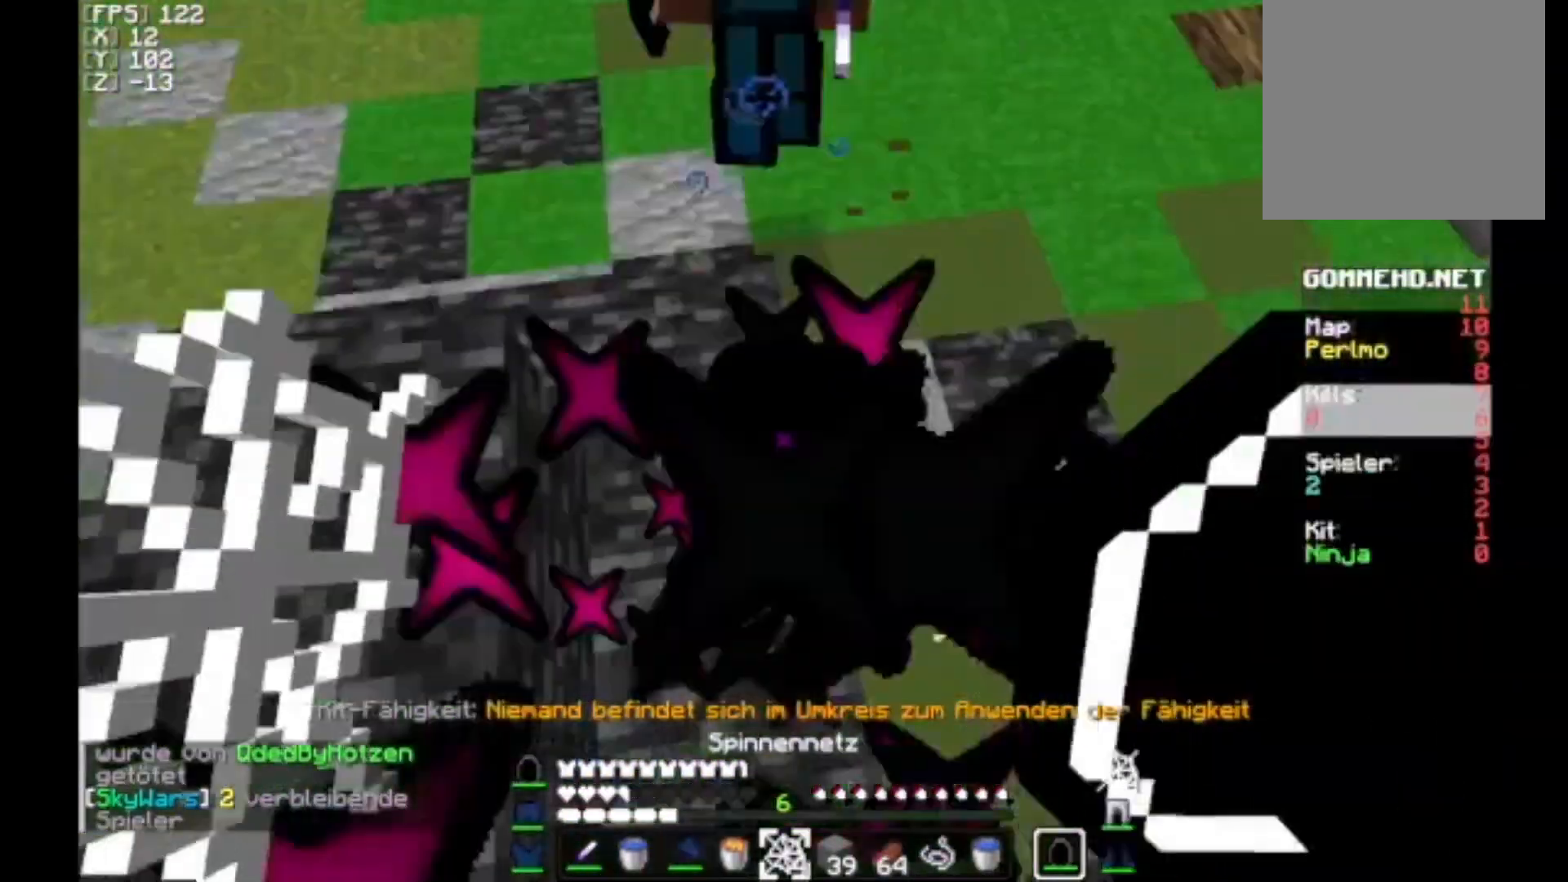
{"keys": ["a"], "mouse": [], "events": [[433, "s", "up"]]}
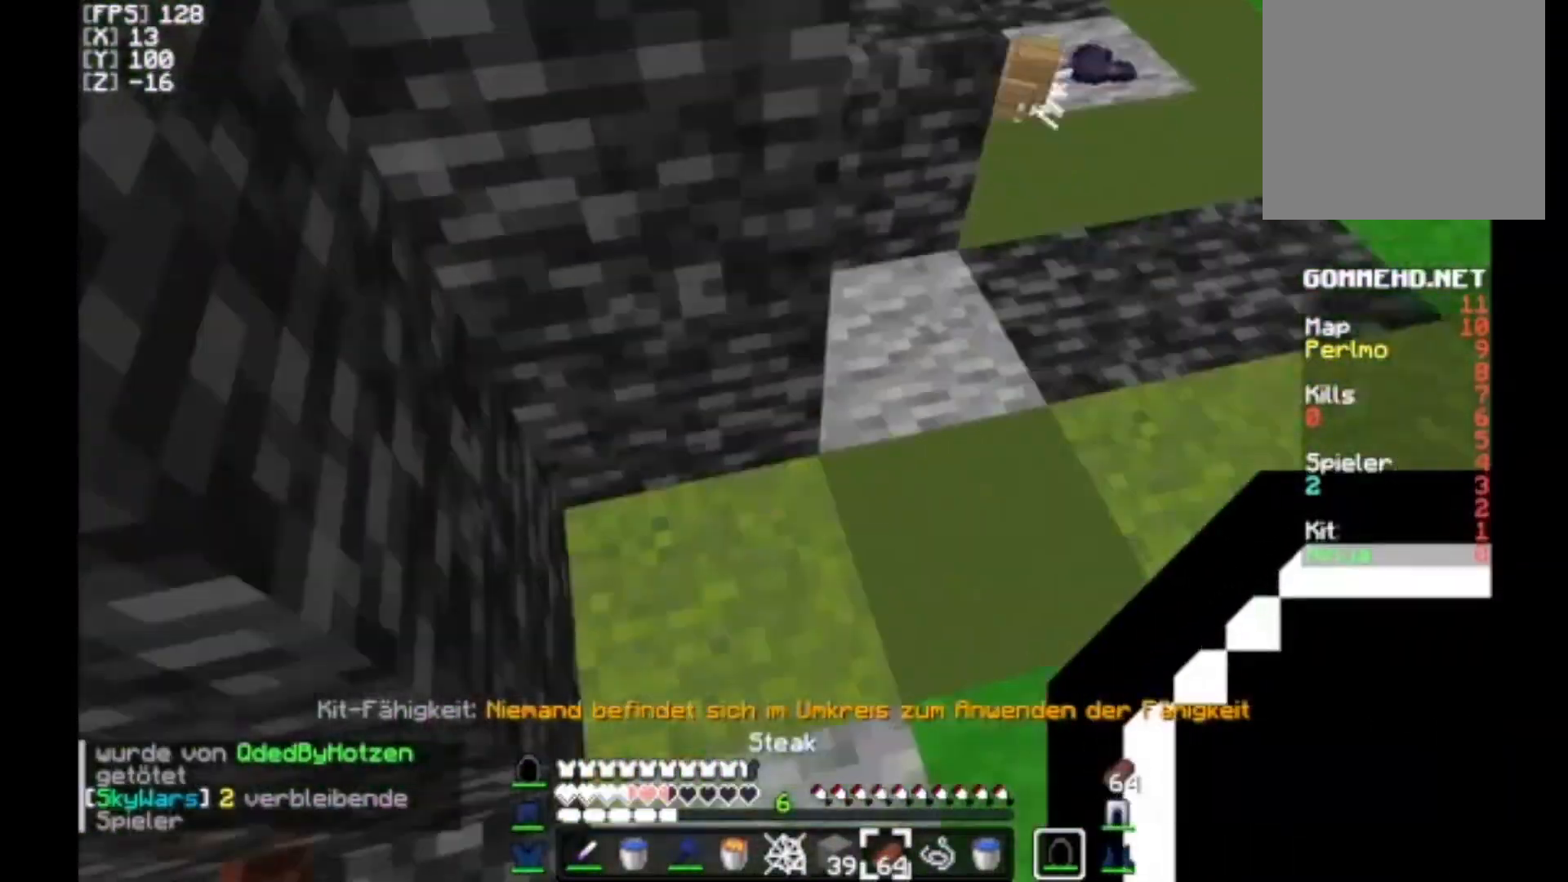
{"keys": ["a"], "mouse": [], "events": [[400, "s", "down"], [467, "mouse_right", "down"], [500, "mouse_right", "up"], [500, "s", "up"]]}
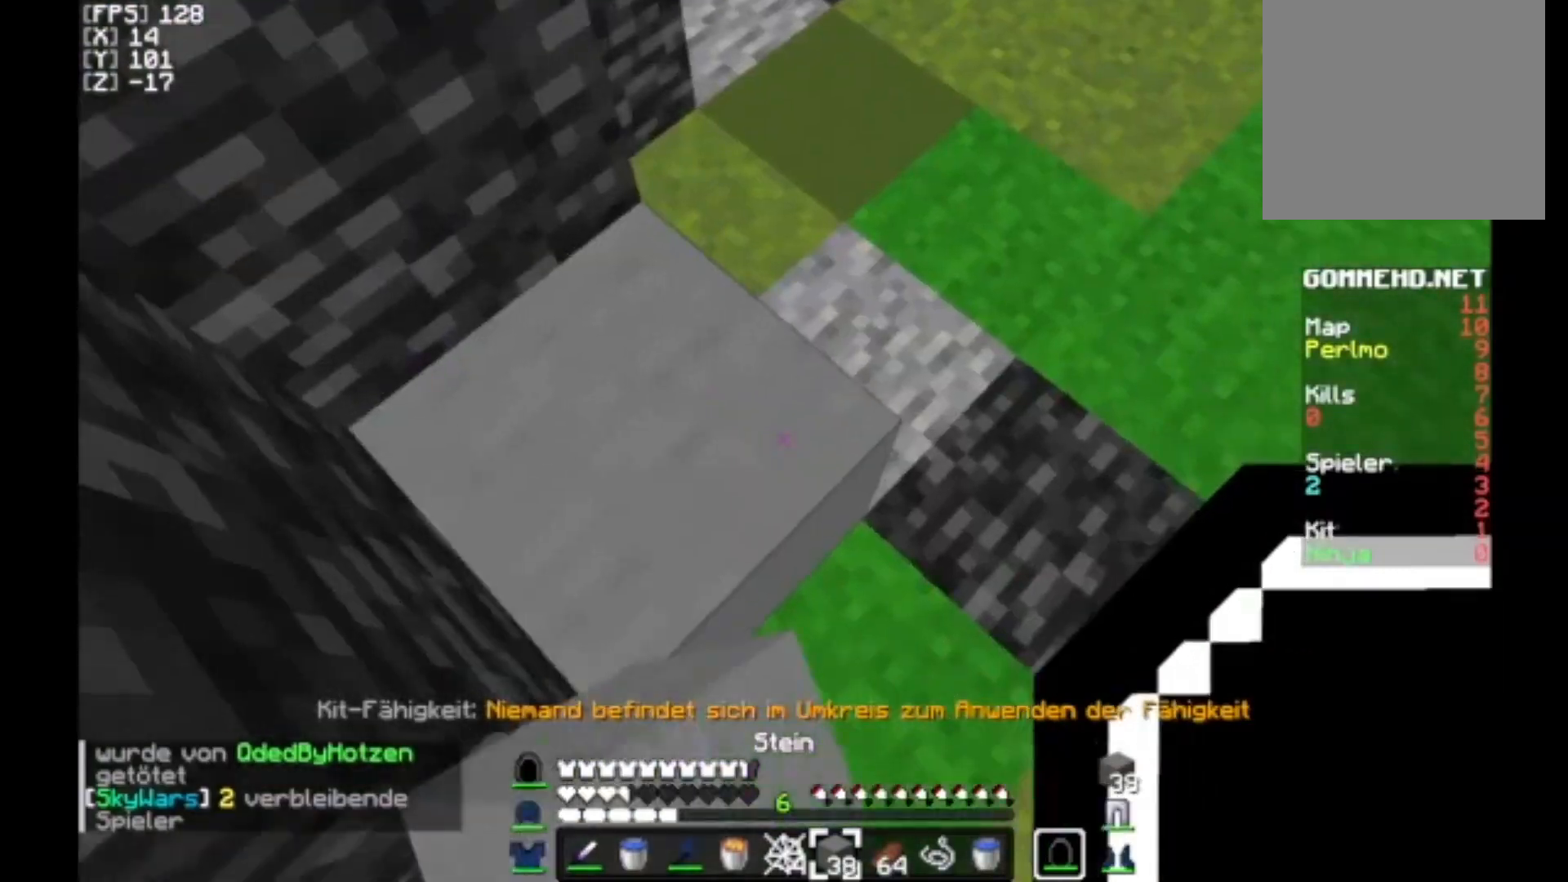
{"keys": ["a"], "mouse": ["right"], "events": [[233, "mouse_right", "down"], [267, "mouse_right", "up"], [500, "mouse_right", "down"]]}
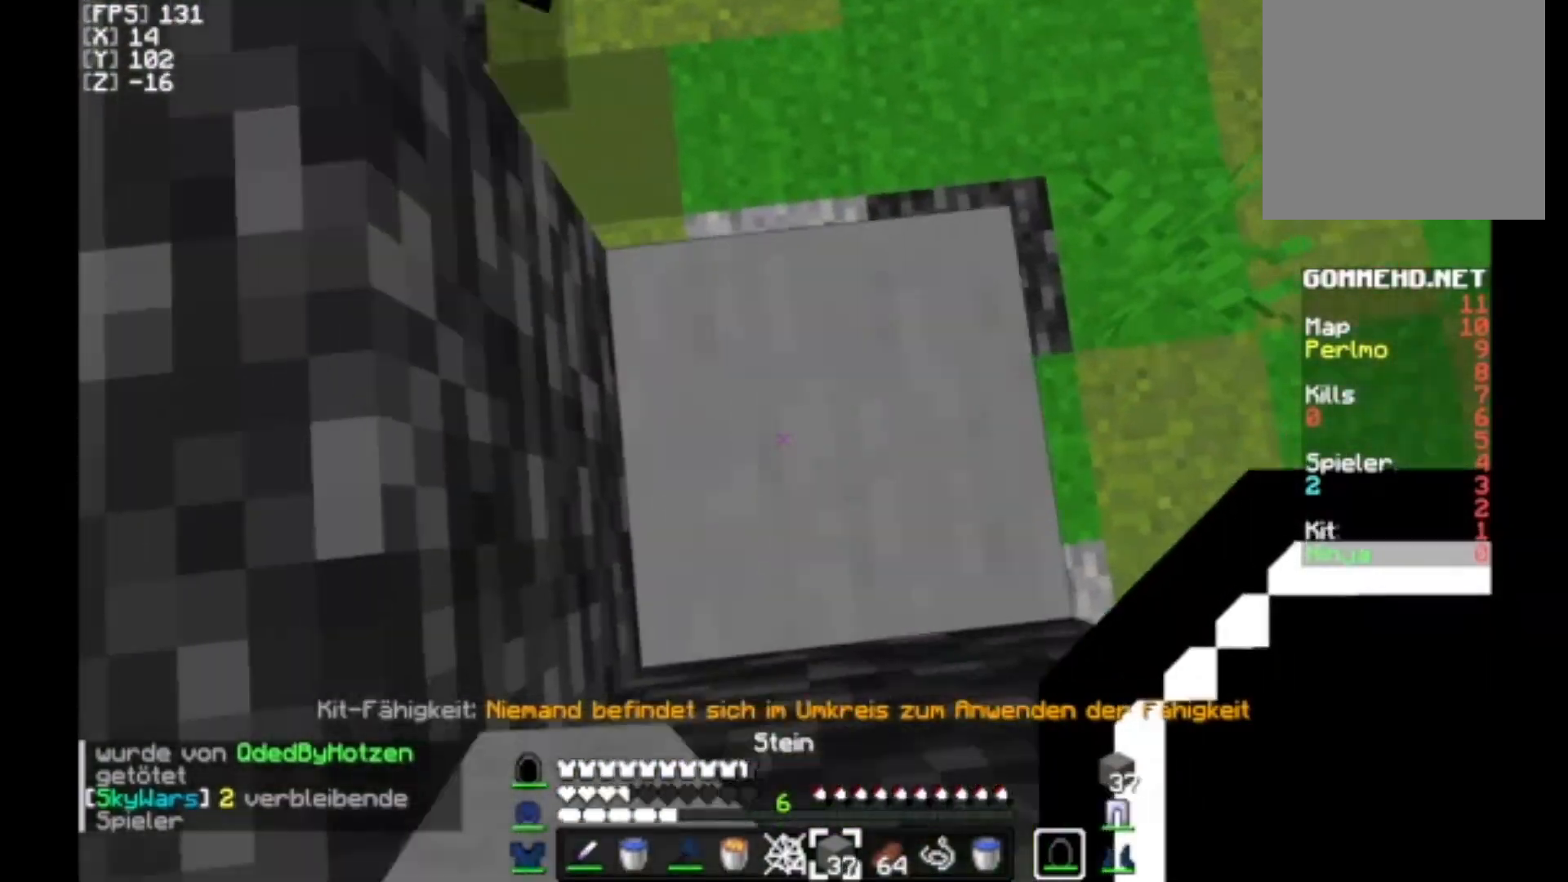
{"keys": ["a", "s"], "mouse": [], "events": [[33, "mouse_right", "up"], [100, "s", "down"], [167, "mouse_right", "down"], [200, "mouse_right", "up"], [367, "mouse_right", "down"], [400, "mouse_right", "up"]]}
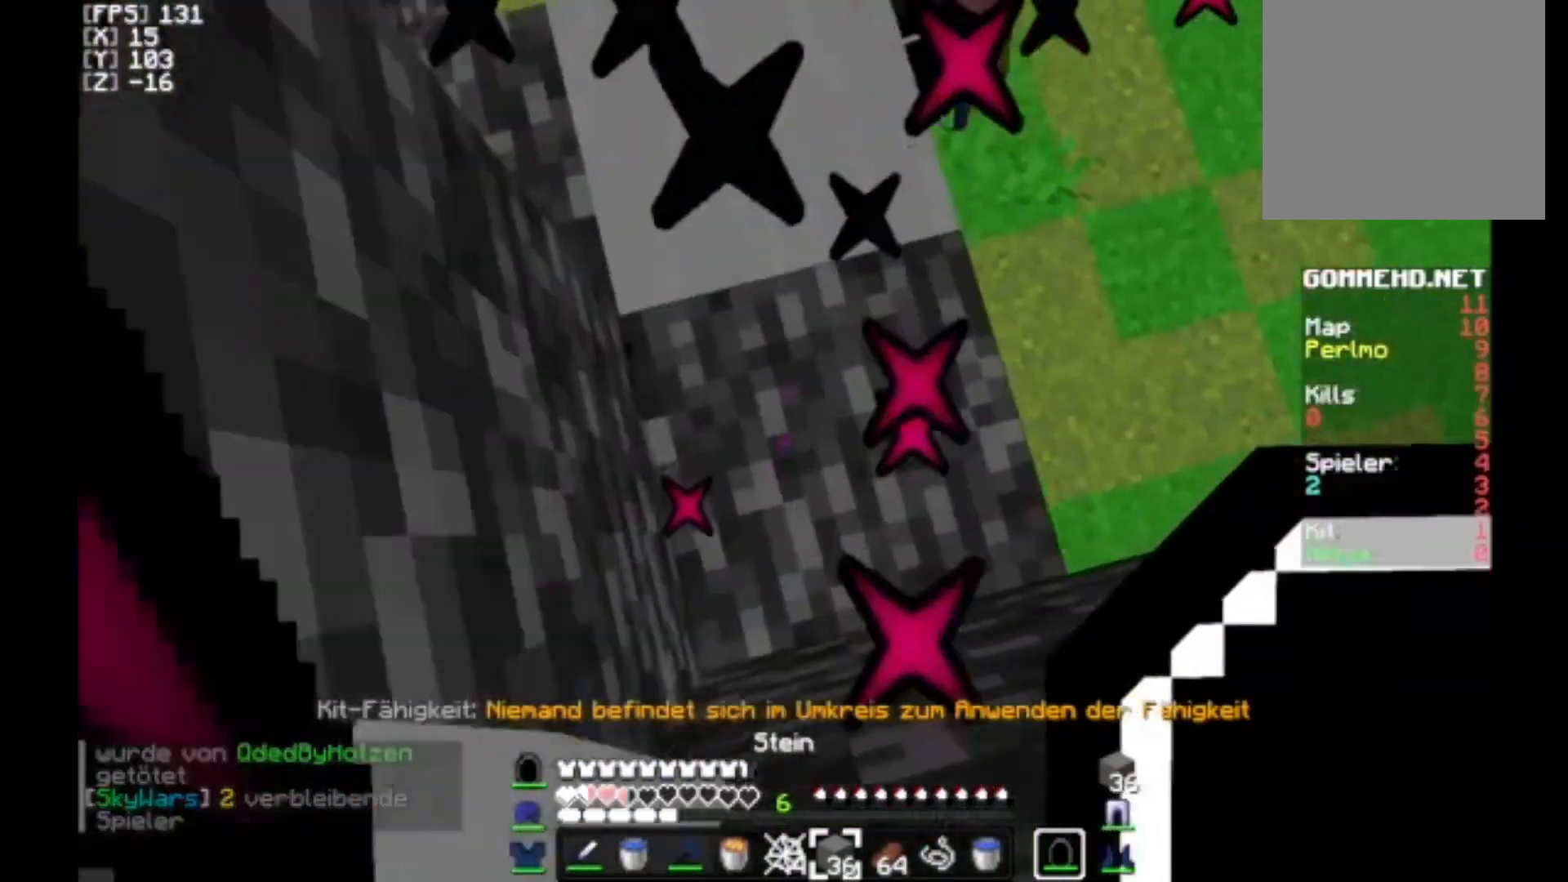
{"keys": ["a"], "mouse": [], "events": [[33, "mouse_right", "down"], [67, "mouse_right", "up"], [133, "a", "up"], [133, "d", "down"], [133, "s", "up"], [267, "d", "up"], [367, "a", "down"]]}
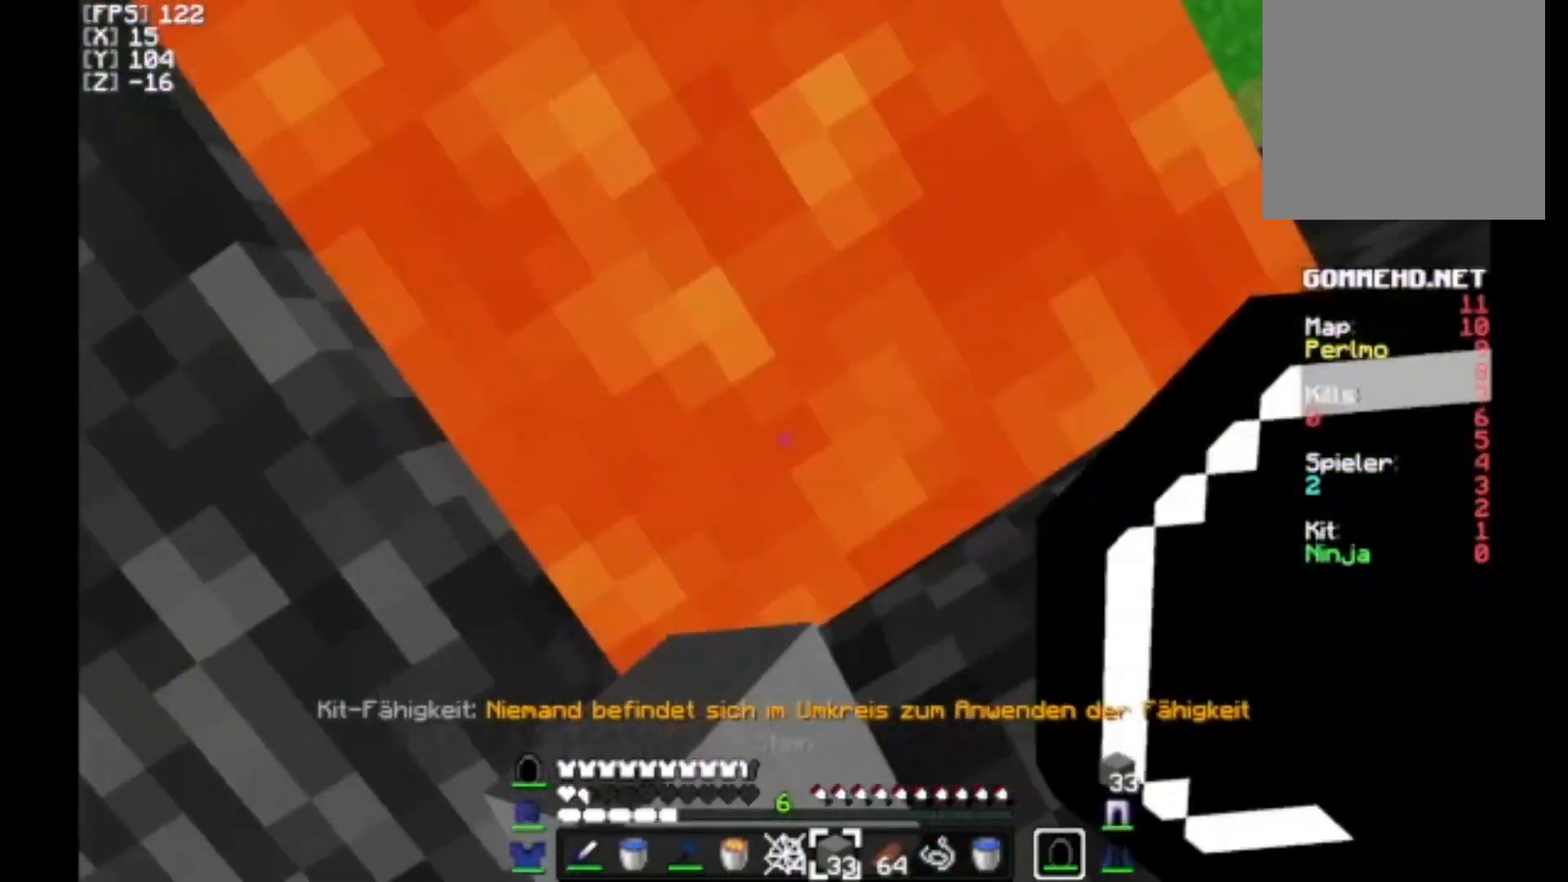
{"keys": ["s"], "mouse": [], "events": [[100, "s", "down"], [333, "a", "up"]]}
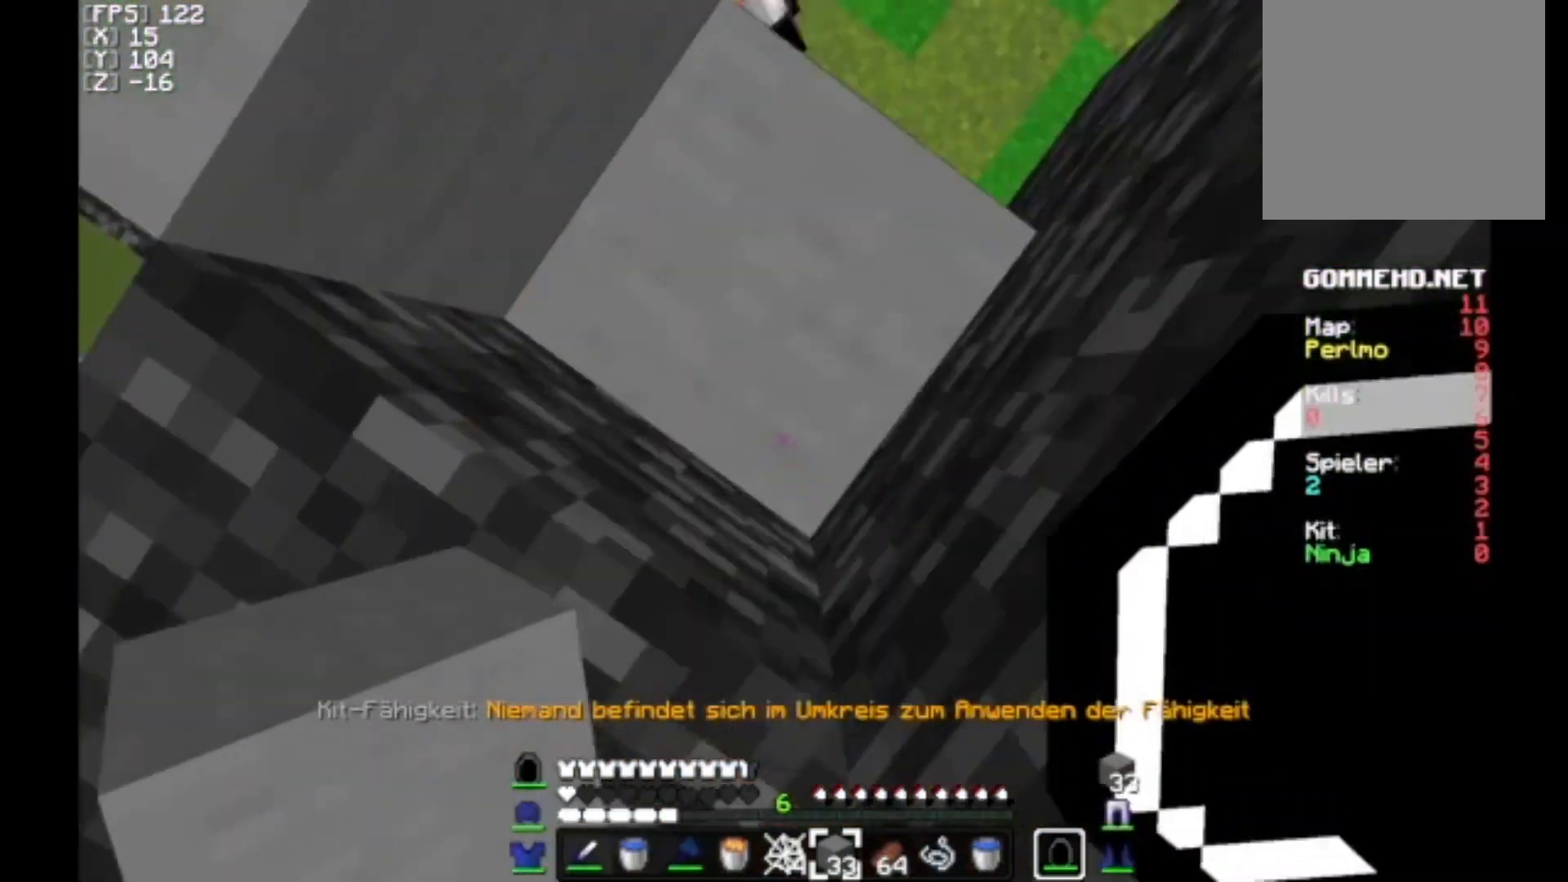
{"keys": ["s"], "mouse": [], "events": [[67, "a", "down"], [500, "a", "up"]]}
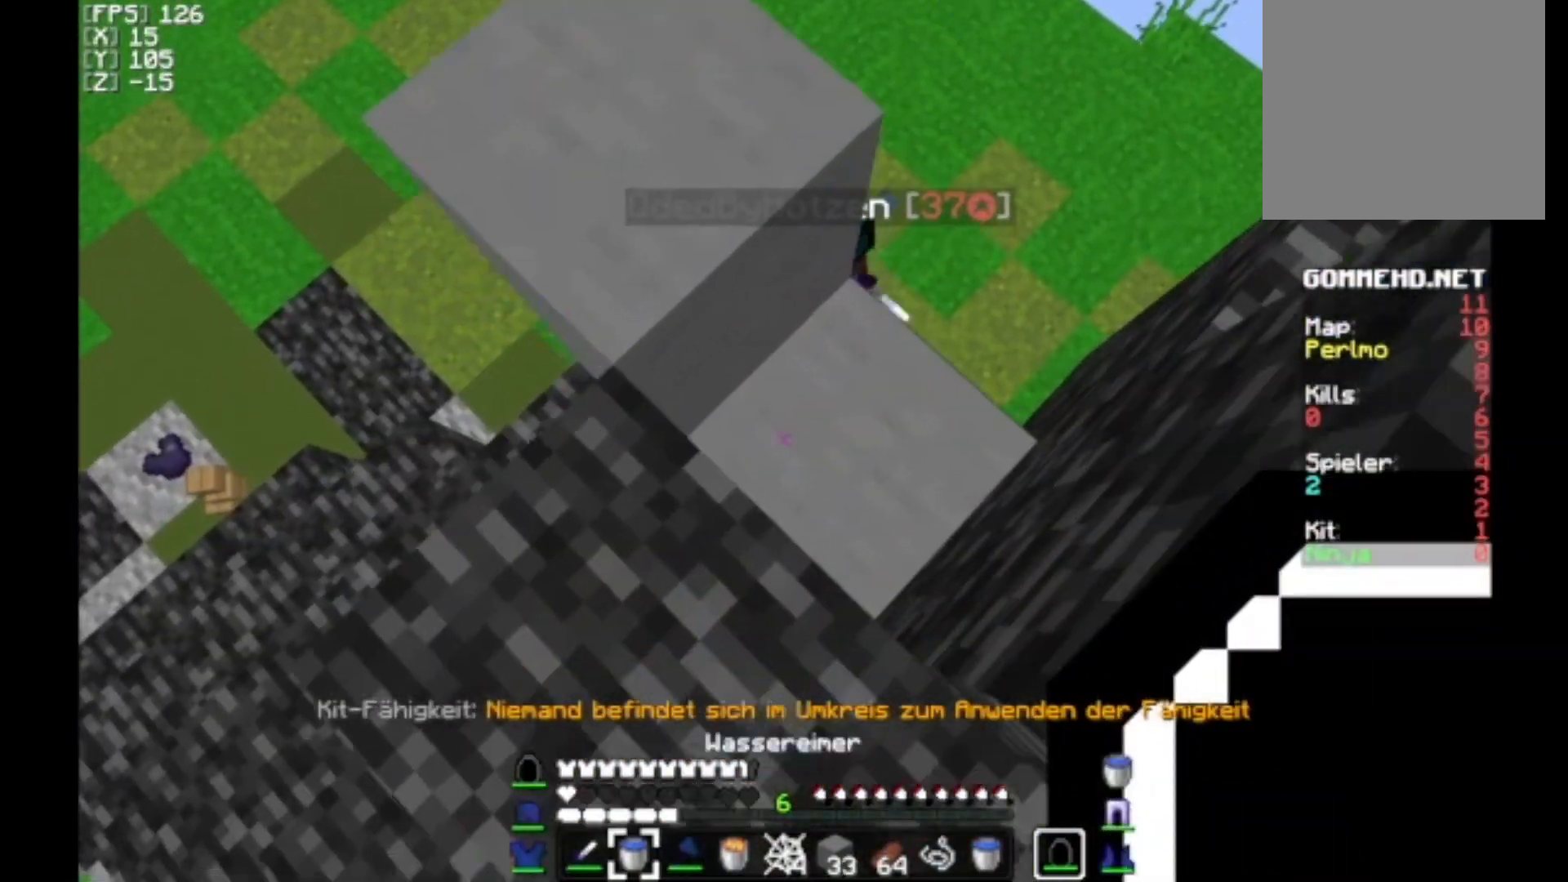
{"keys": [], "mouse": [], "events": [[33, "s", "up"]]}
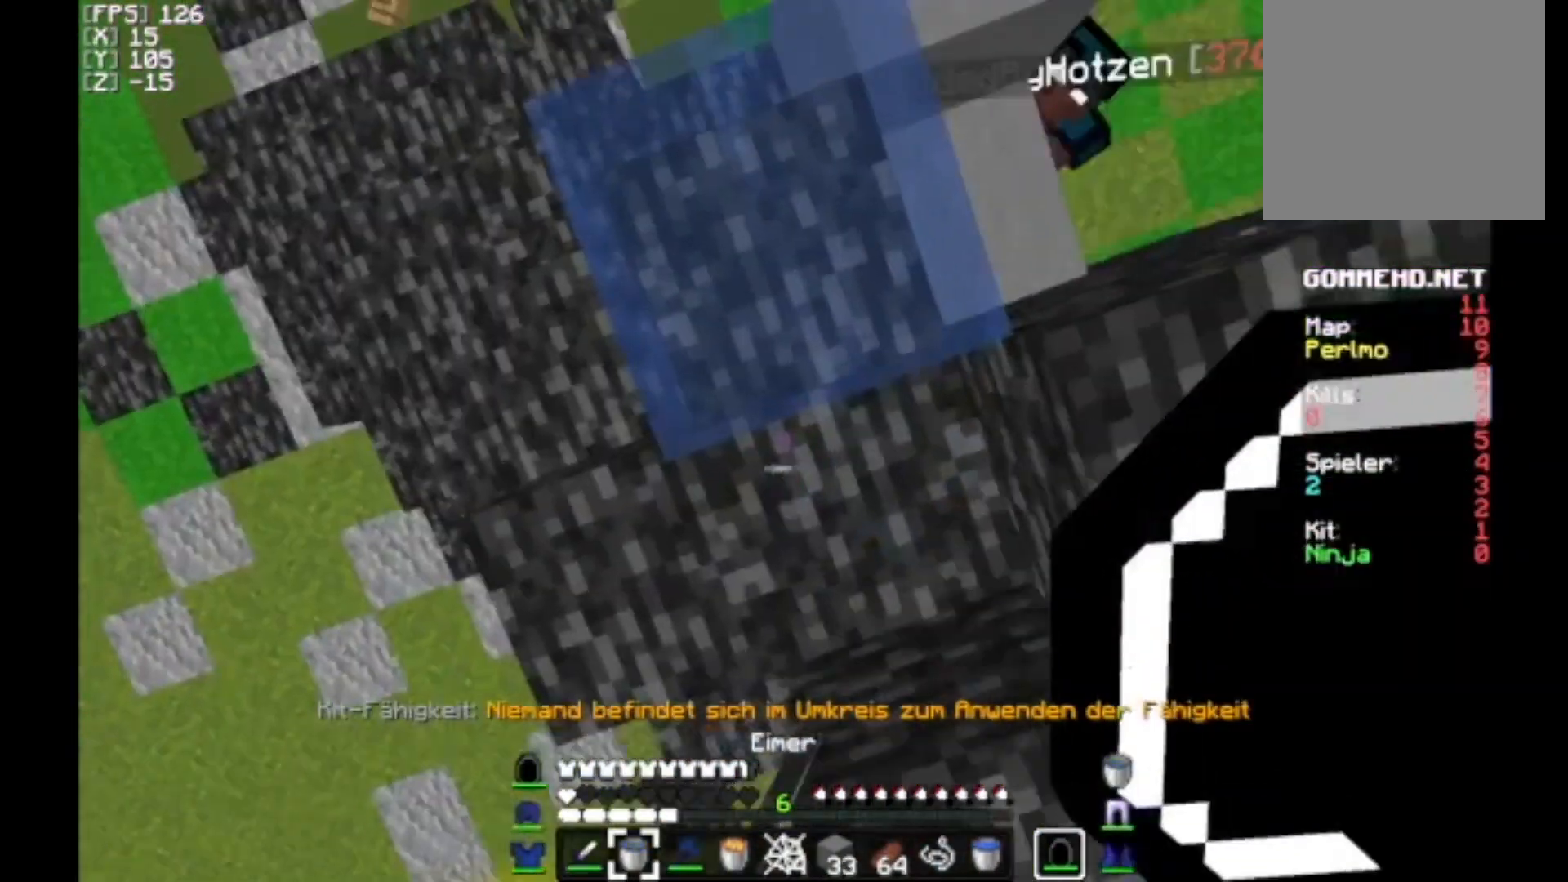
{"keys": ["d", "s"], "mouse": [], "events": [[333, "d", "down"], [500, "s", "down"]]}
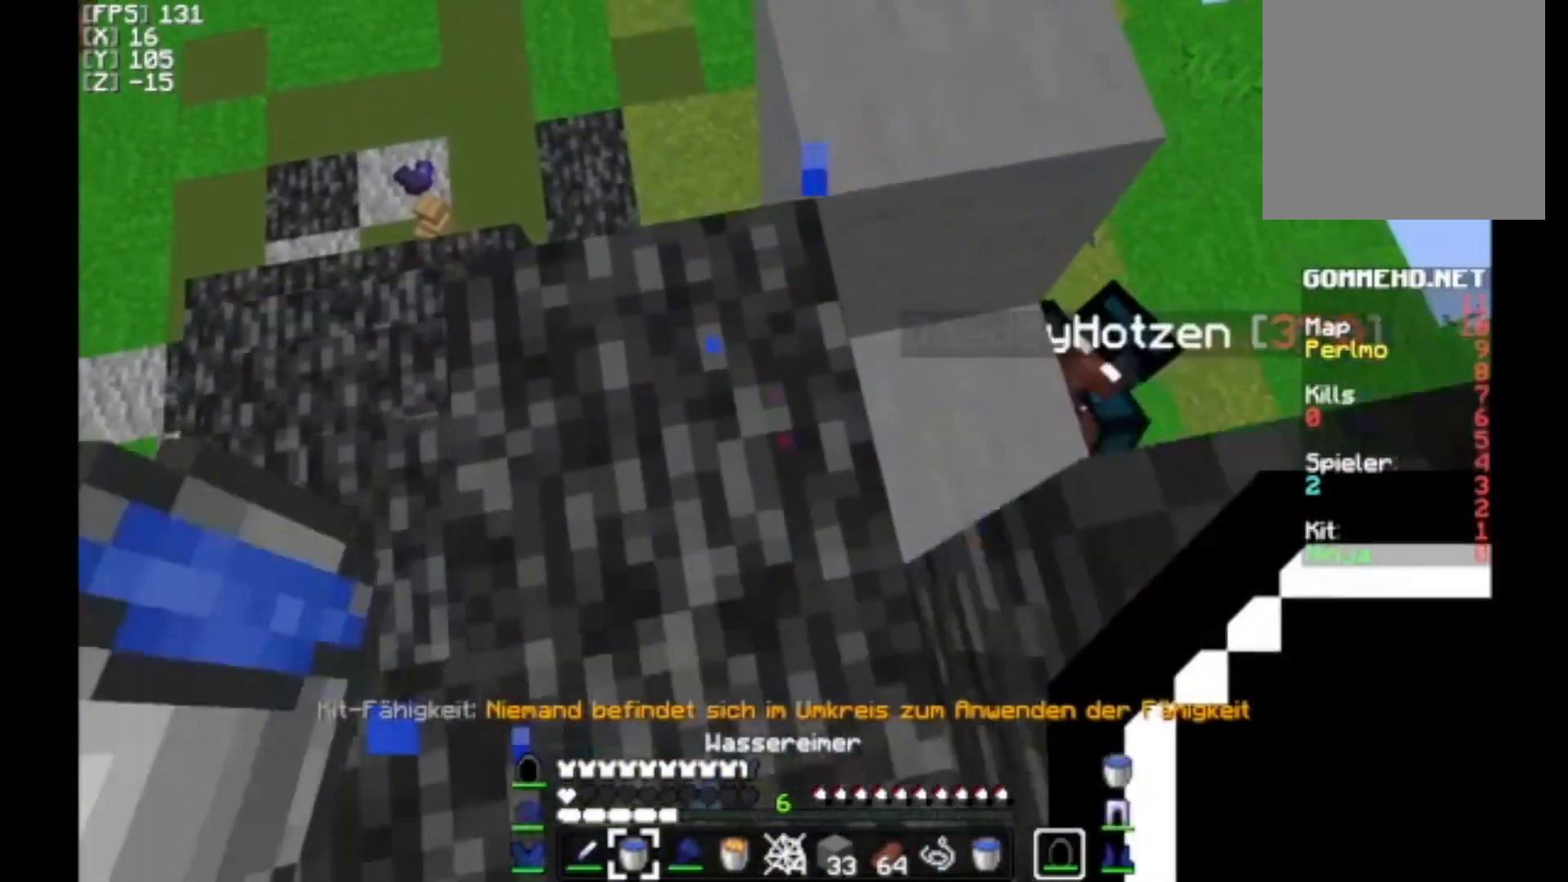
{"keys": ["d", "s"], "mouse": [], "events": [[33, "d", "up"], [333, "d", "down"]]}
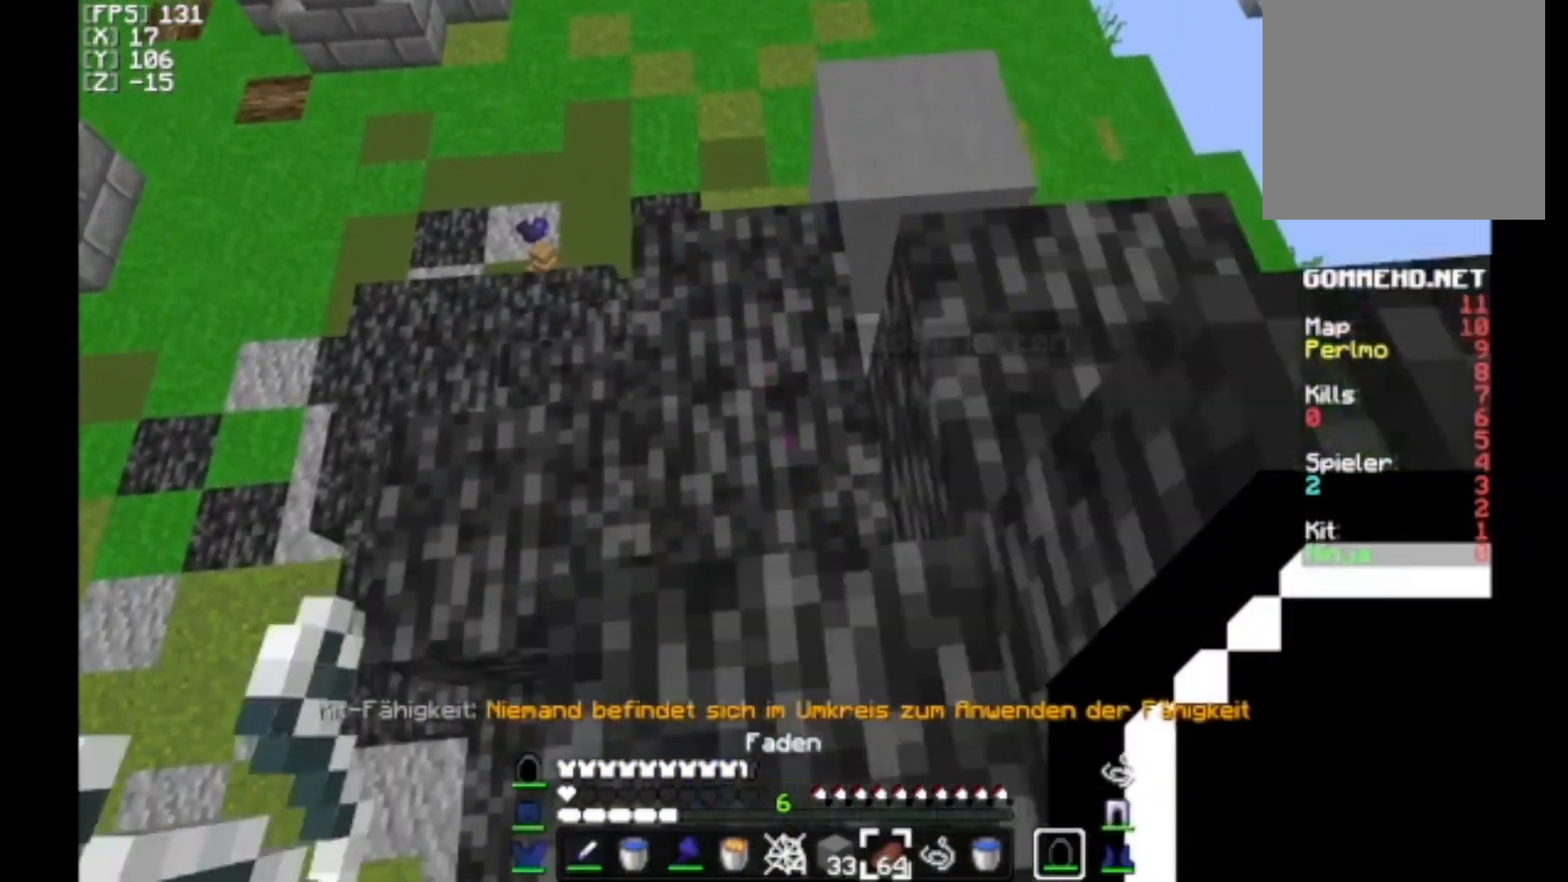
{"keys": ["d", "w"], "mouse": [], "events": [[133, "d", "up"], [267, "s", "up"], [500, "d", "down"], [500, "w", "down"]]}
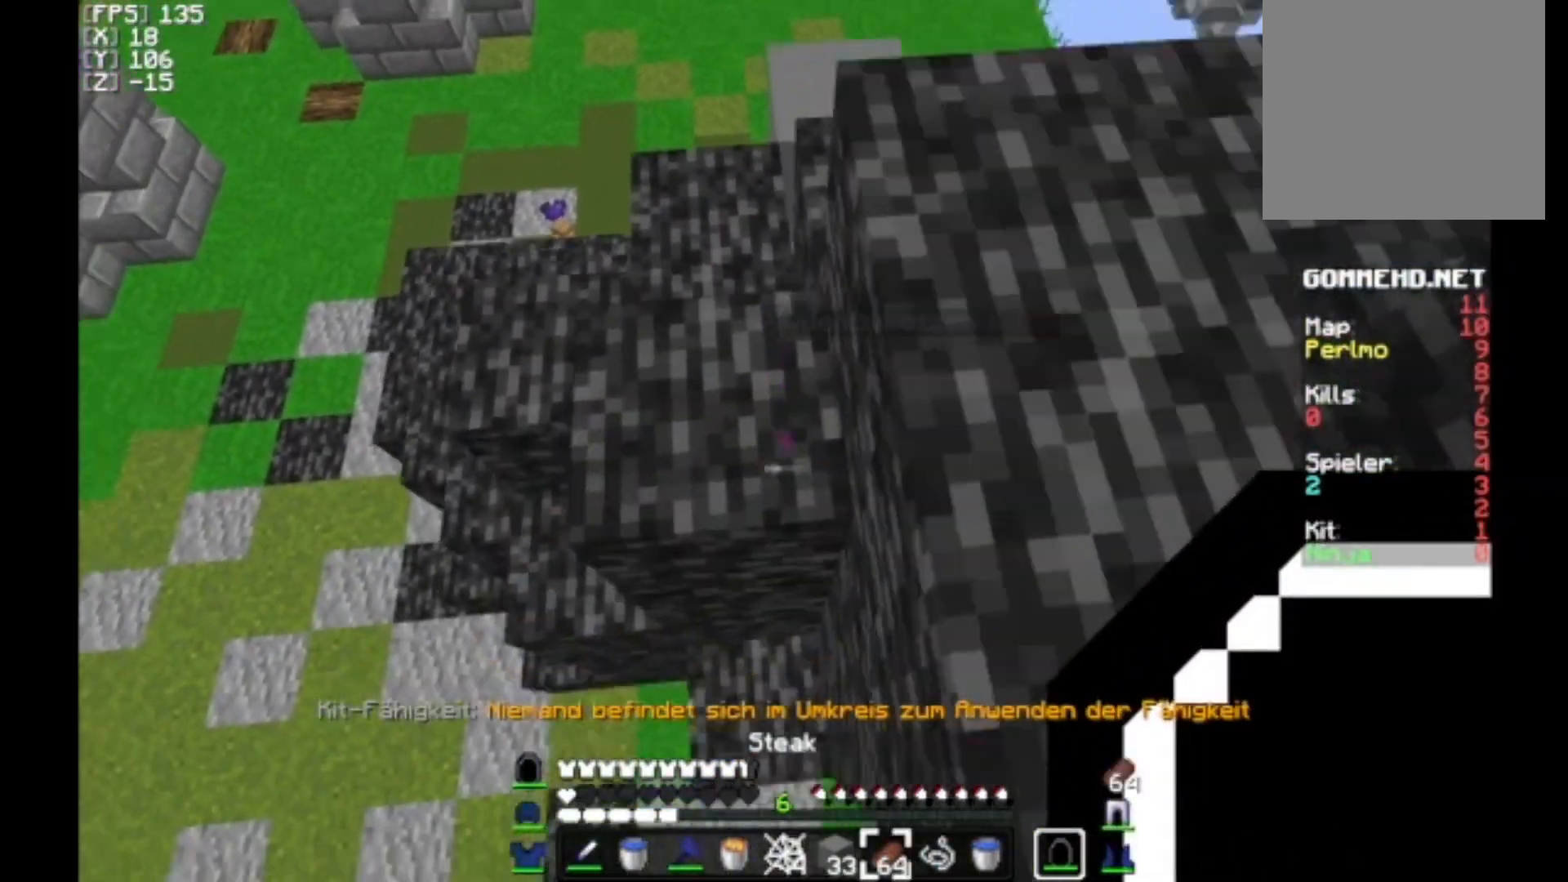
{"keys": ["d", "w"], "mouse": [], "events": [[100, "w", "up"], [333, "w", "down"]]}
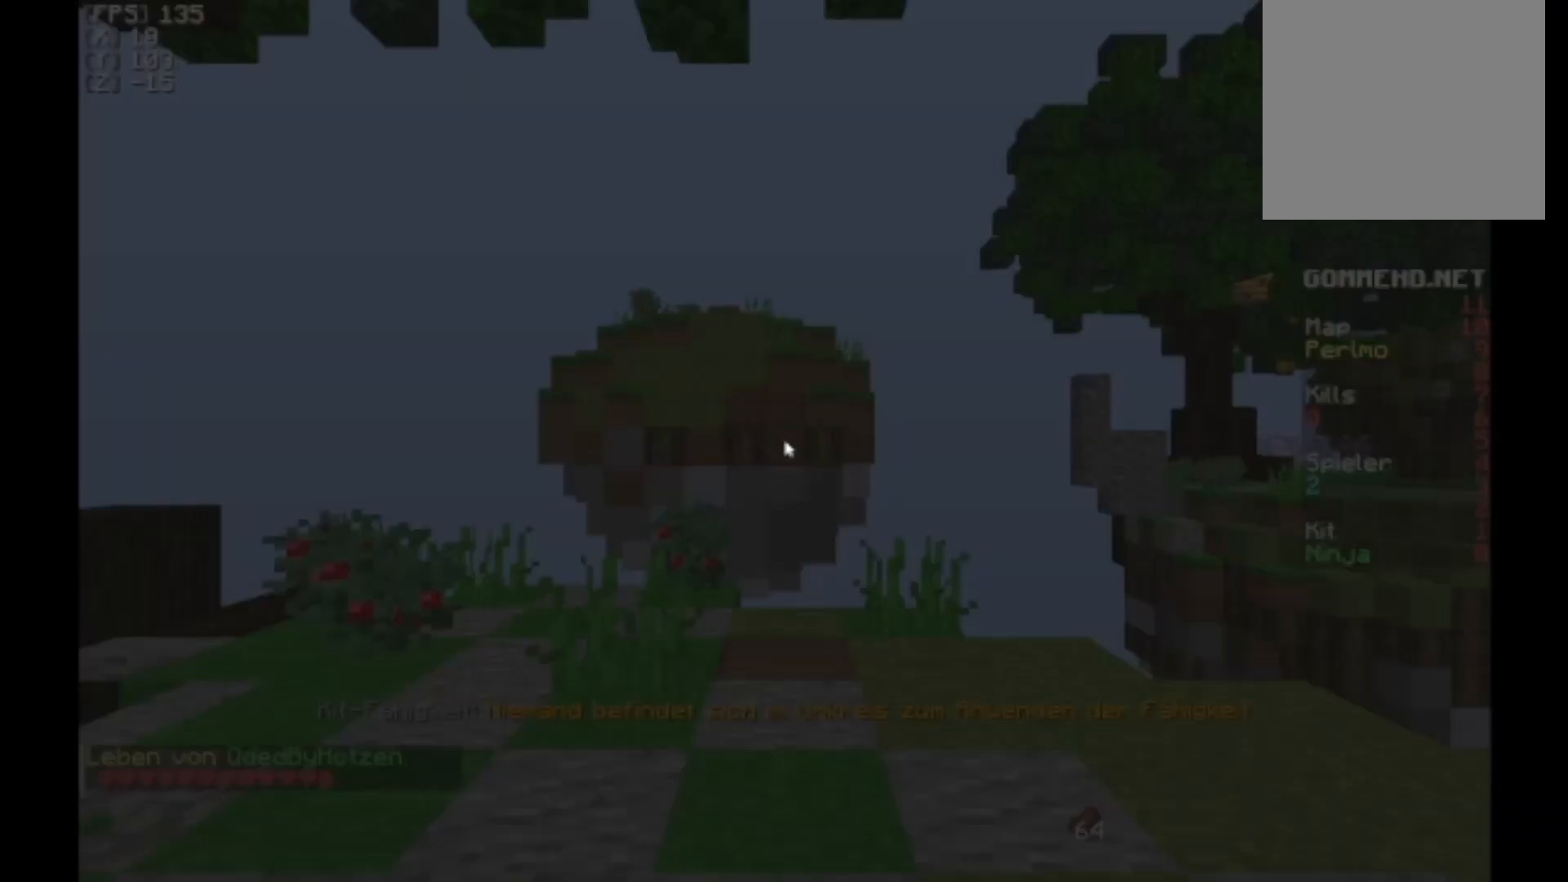
{"keys": [], "mouse": [], "events": [[100, "d", "up"], [100, "w", "up"], [333, "w", "down"], [367, "w", "up"]]}